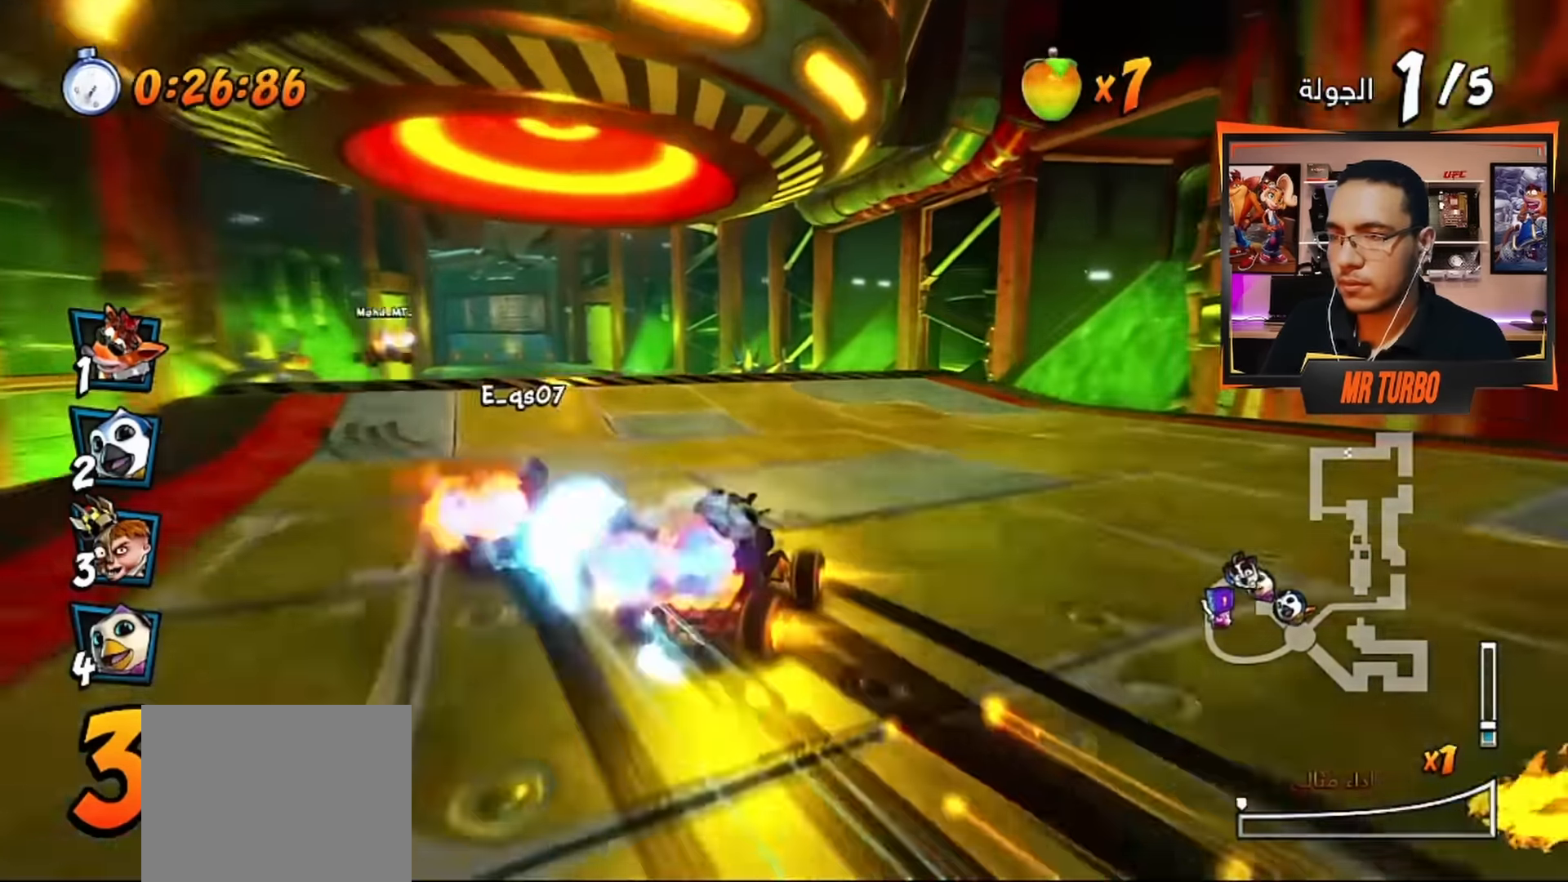
Gameplay with a controller (PlayStation layout); each line is a JSON object with the inputs held at the frame after it. "events" lists button and stick changes between this image and that frame as [ms after this image, input, new state], when the widget could be followed in between.
{"buttons": ["CROSS"], "left_stick": "center", "right_stick": "center", "events": [[67, "DPAD_LEFT", "up"], [233, "R1", "down"], [300, "DPAD_LEFT", "down"], [417, "R1", "up"], [433, "DPAD_LEFT", "up"]]}
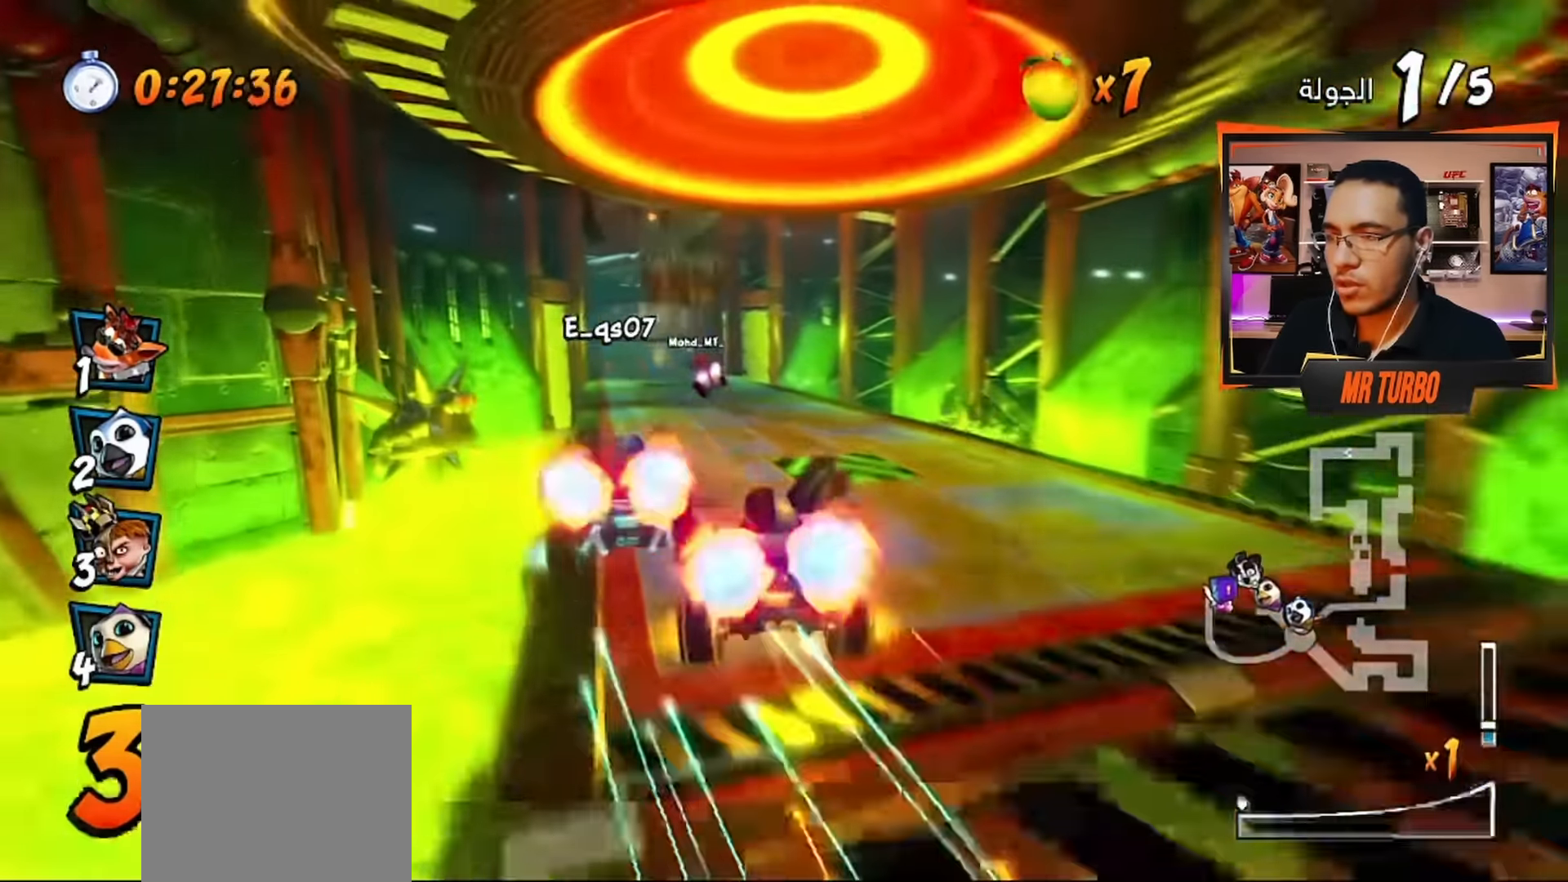
{"buttons": ["CROSS"], "left_stick": "center", "right_stick": "center", "events": [[333, "DPAD_LEFT", "down"], [467, "DPAD_LEFT", "up"]]}
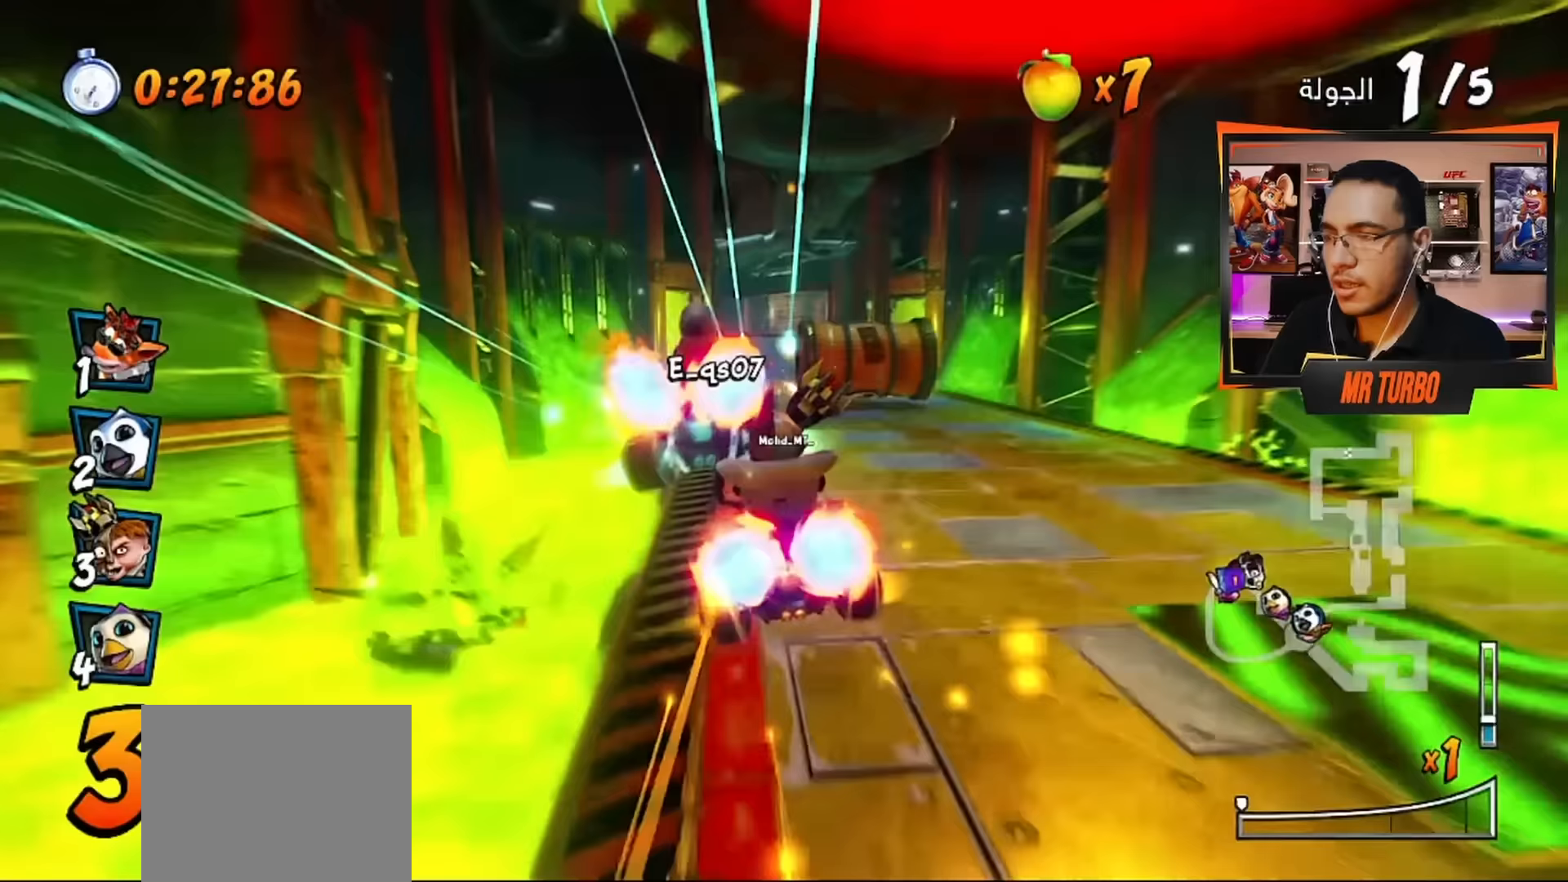
{"buttons": ["CROSS"], "left_stick": "center", "right_stick": "center", "events": [[50, "DPAD_RIGHT", "down"], [50, "R1", "down"], [200, "DPAD_RIGHT", "up"], [500, "R1", "up"]]}
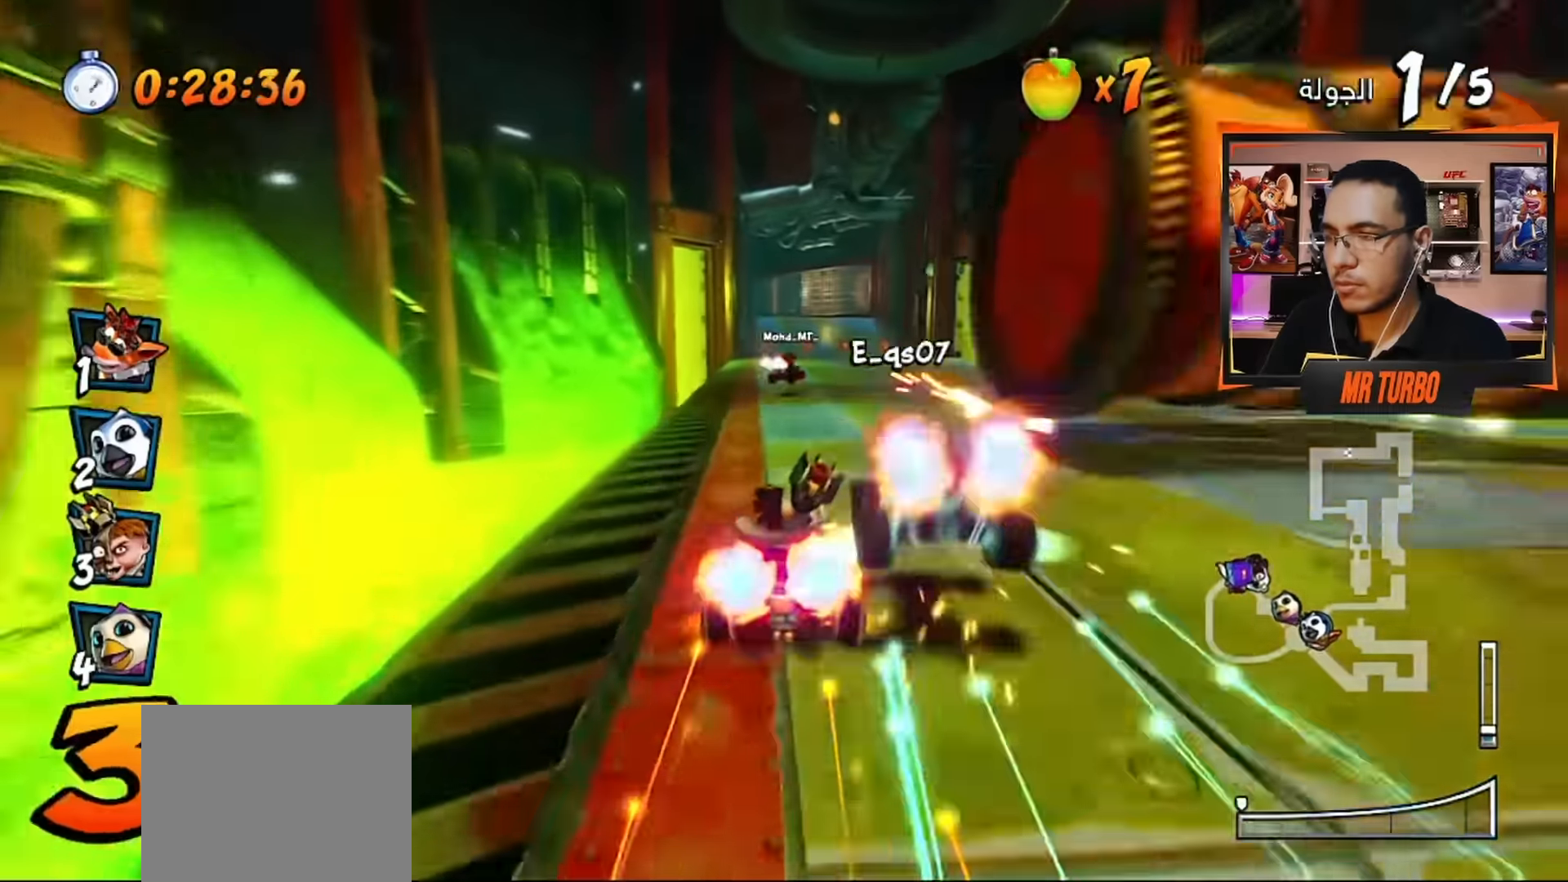
{"buttons": ["CROSS", "R1", "DPAD_LEFT"], "left_stick": "center", "right_stick": "center", "events": [[133, "DPAD_RIGHT", "down"], [133, "R1", "down"], [300, "R1", "up"], [333, "DPAD_RIGHT", "up"], [450, "R1", "down"], [467, "DPAD_LEFT", "down"]]}
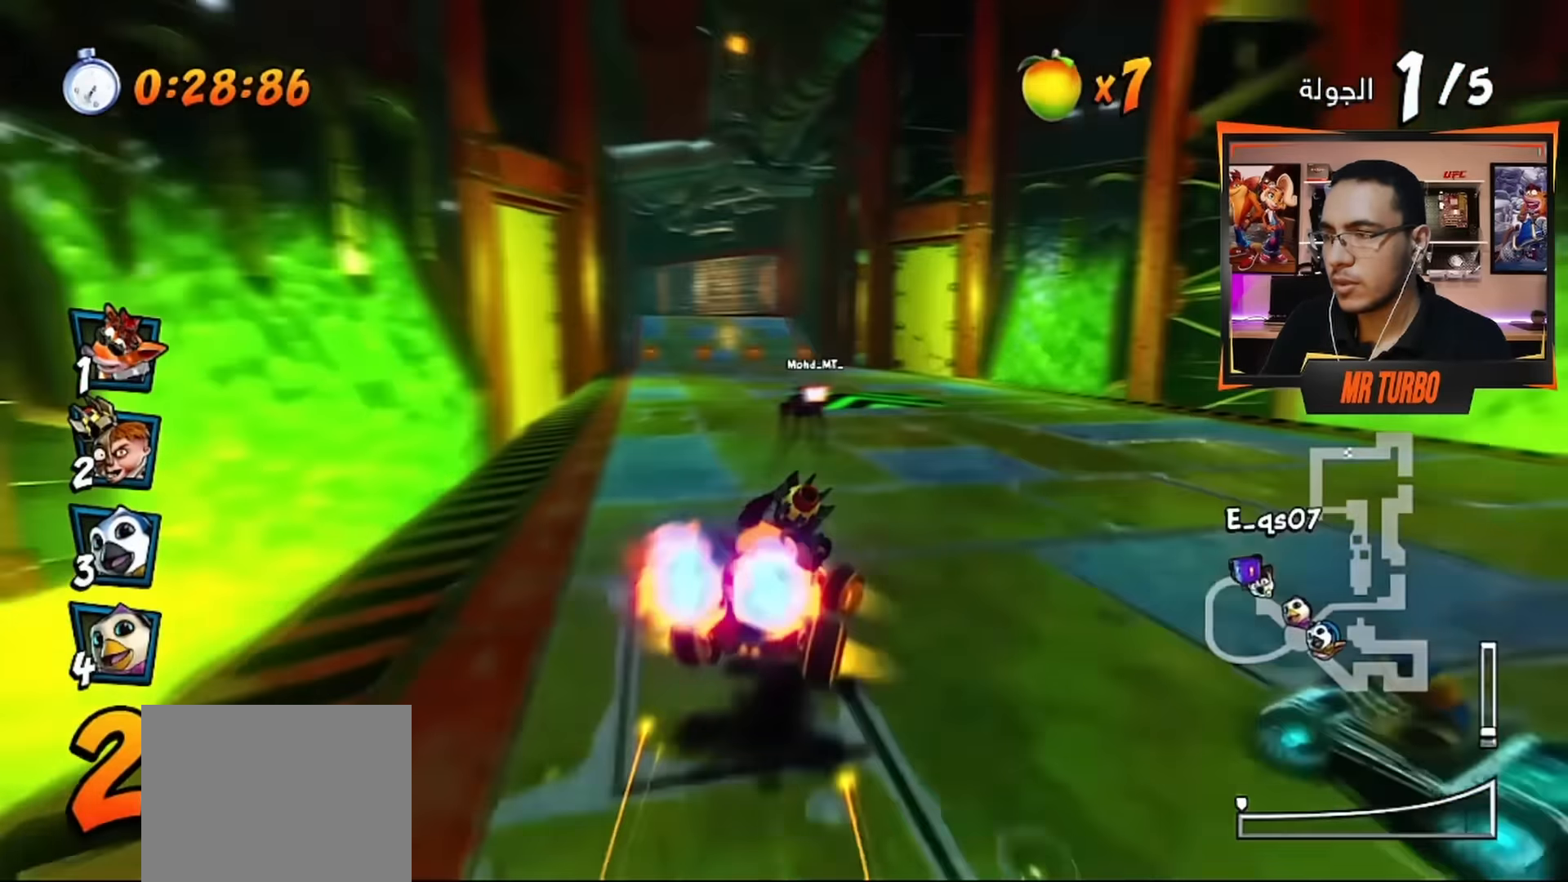
{"buttons": ["CROSS", "R1"], "left_stick": "center", "right_stick": "center", "events": [[267, "DPAD_LEFT", "up"]]}
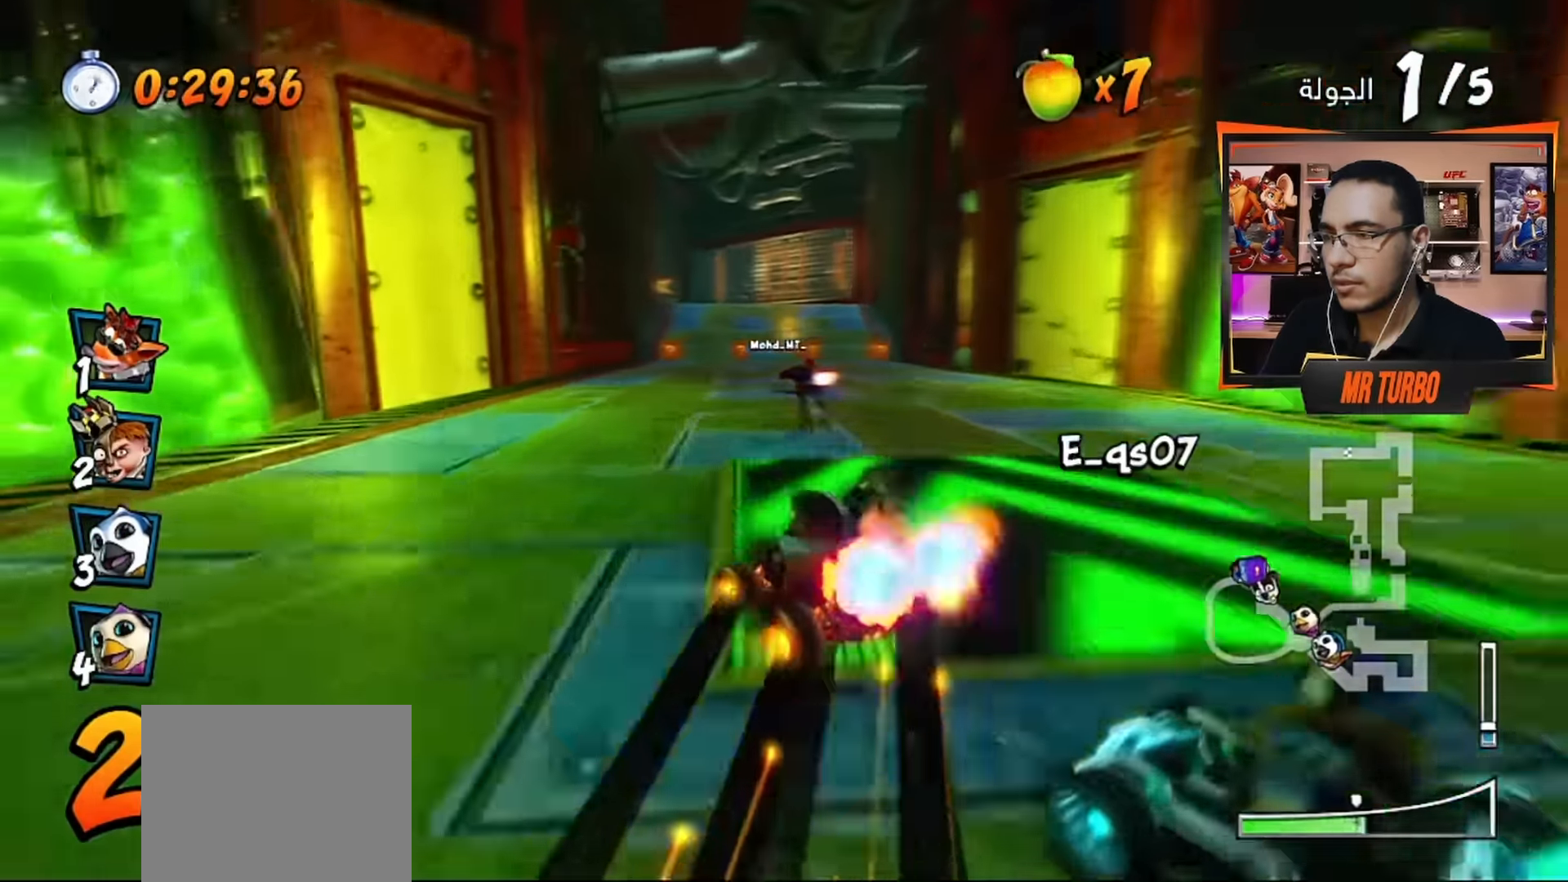
{"buttons": ["CROSS", "R1", "DPAD_LEFT"], "left_stick": "center", "right_stick": "center", "events": [[117, "DPAD_LEFT", "down"], [183, "L1", "down"], [317, "L1", "up"]]}
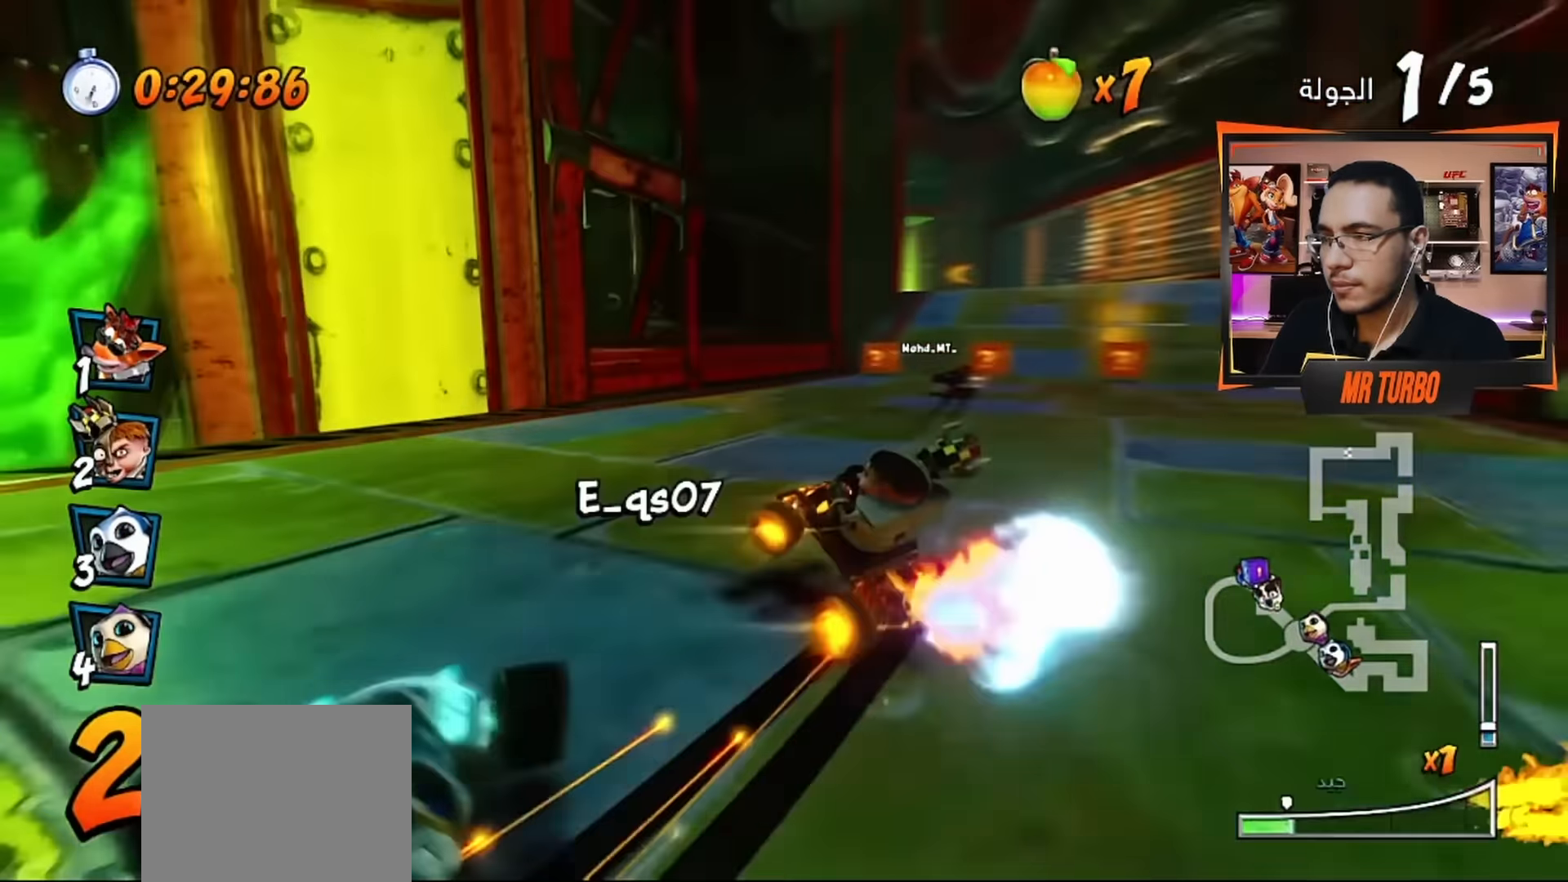
{"buttons": ["CROSS", "L1", "R1"], "left_stick": "center", "right_stick": "center", "events": [[67, "DPAD_LEFT", "up"], [433, "L1", "down"]]}
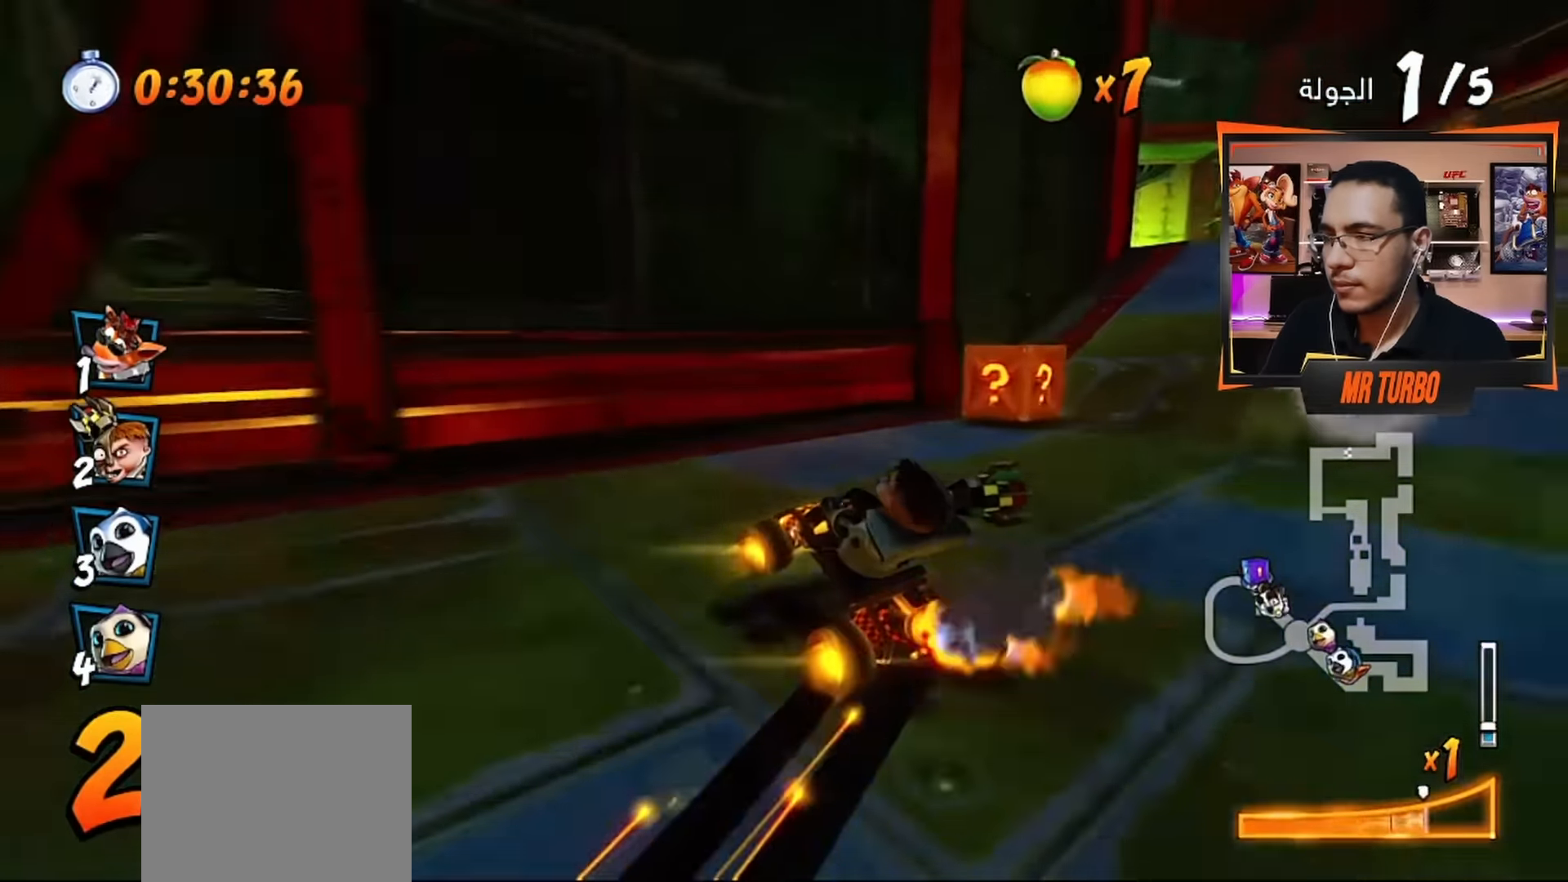
{"buttons": ["DPAD_DOWN", "DPAD_LEFT"], "left_stick": "center", "right_stick": "center", "events": [[33, "DPAD_RIGHT", "down"], [33, "L1", "up"], [83, "R1", "up"], [167, "DPAD_DOWN", "down"], [200, "DPAD_DOWN", "up"], [383, "DPAD_RIGHT", "up"], [467, "DPAD_LEFT", "down"], [500, "CROSS", "up"], [500, "DPAD_DOWN", "down"]]}
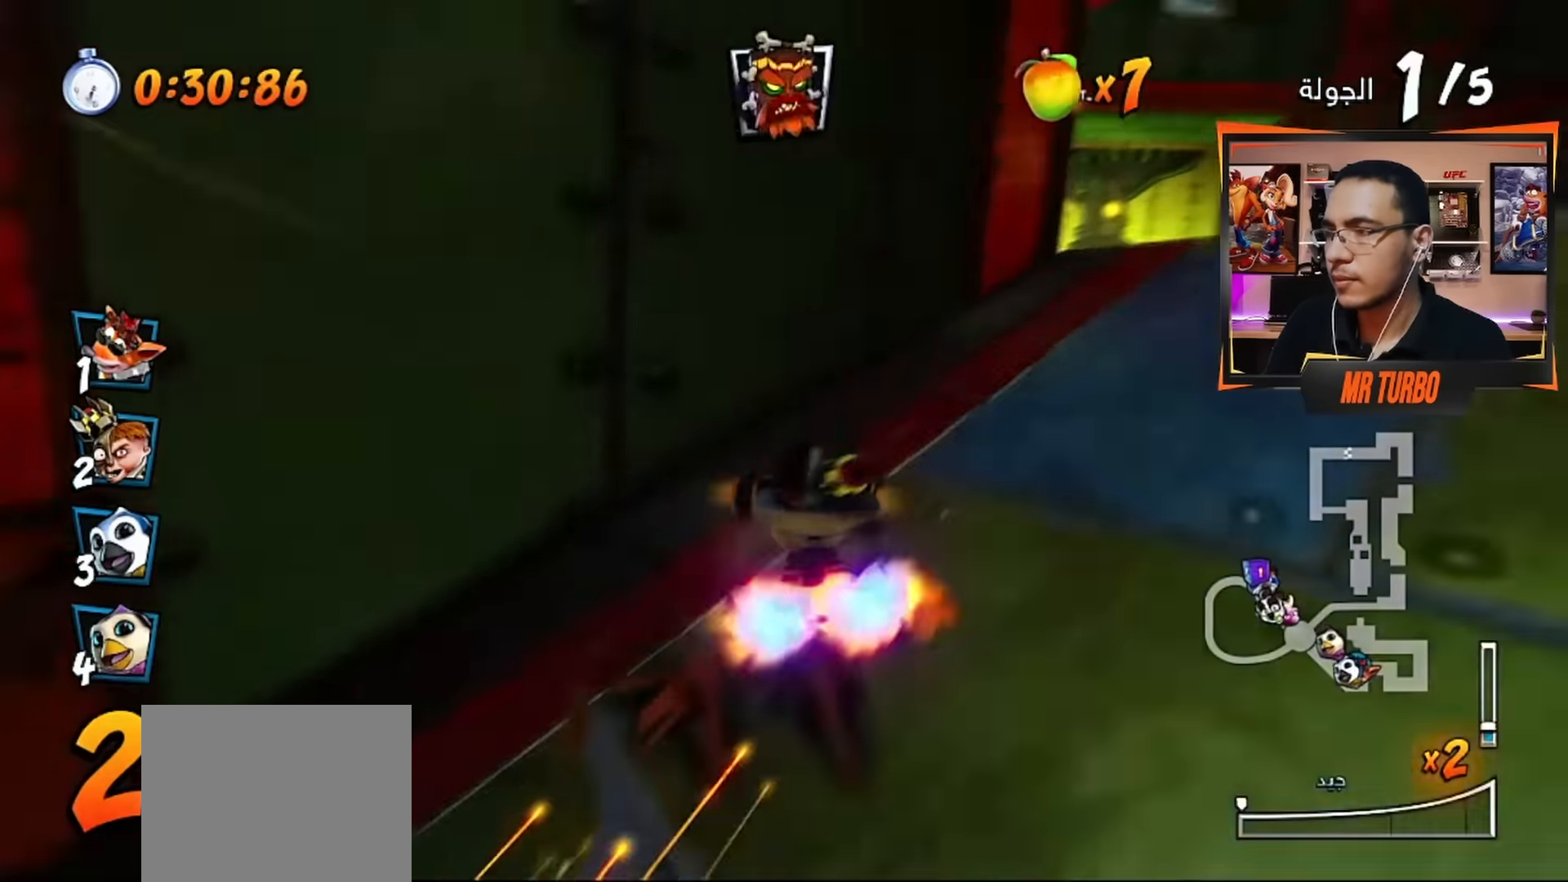
{"buttons": ["CROSS"], "left_stick": "center", "right_stick": "center", "events": [[17, "R1", "down"], [33, "SQUARE", "down"], [200, "R1", "up"], [200, "SQUARE", "up"], [233, "DPAD_DOWN", "up"], [250, "CIRCLE", "down"], [283, "DPAD_LEFT", "up"], [300, "CROSS", "down"], [350, "CIRCLE", "up"]]}
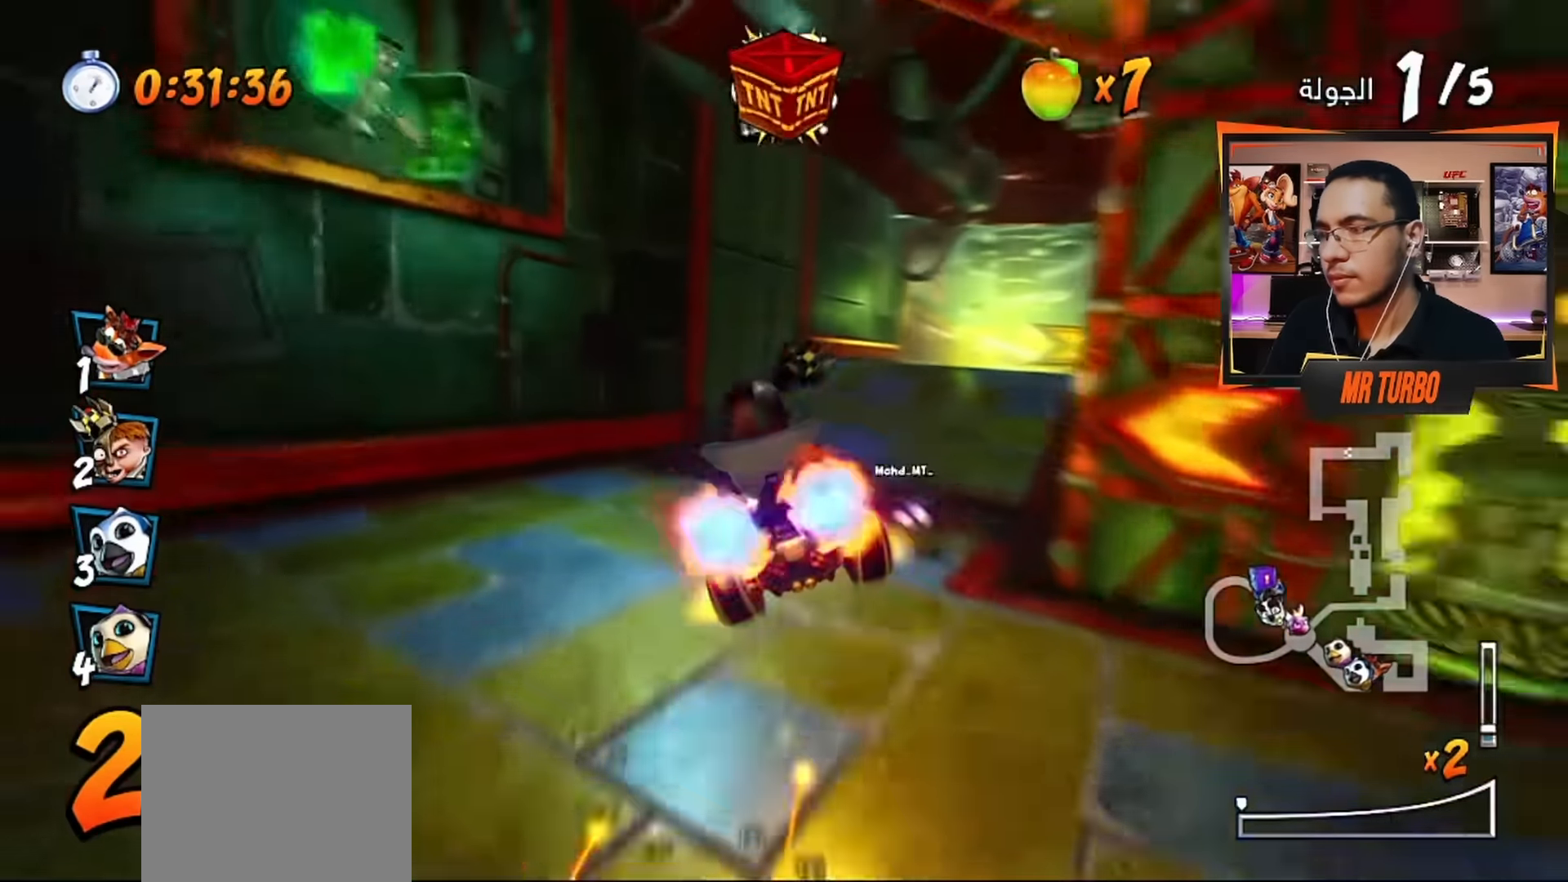
{"buttons": ["SQUARE", "DPAD_DOWN", "DPAD_RIGHT"], "left_stick": "center", "right_stick": "center", "events": [[233, "DPAD_RIGHT", "down"], [267, "DPAD_DOWN", "down"], [383, "CROSS", "up"], [467, "SQUARE", "down"]]}
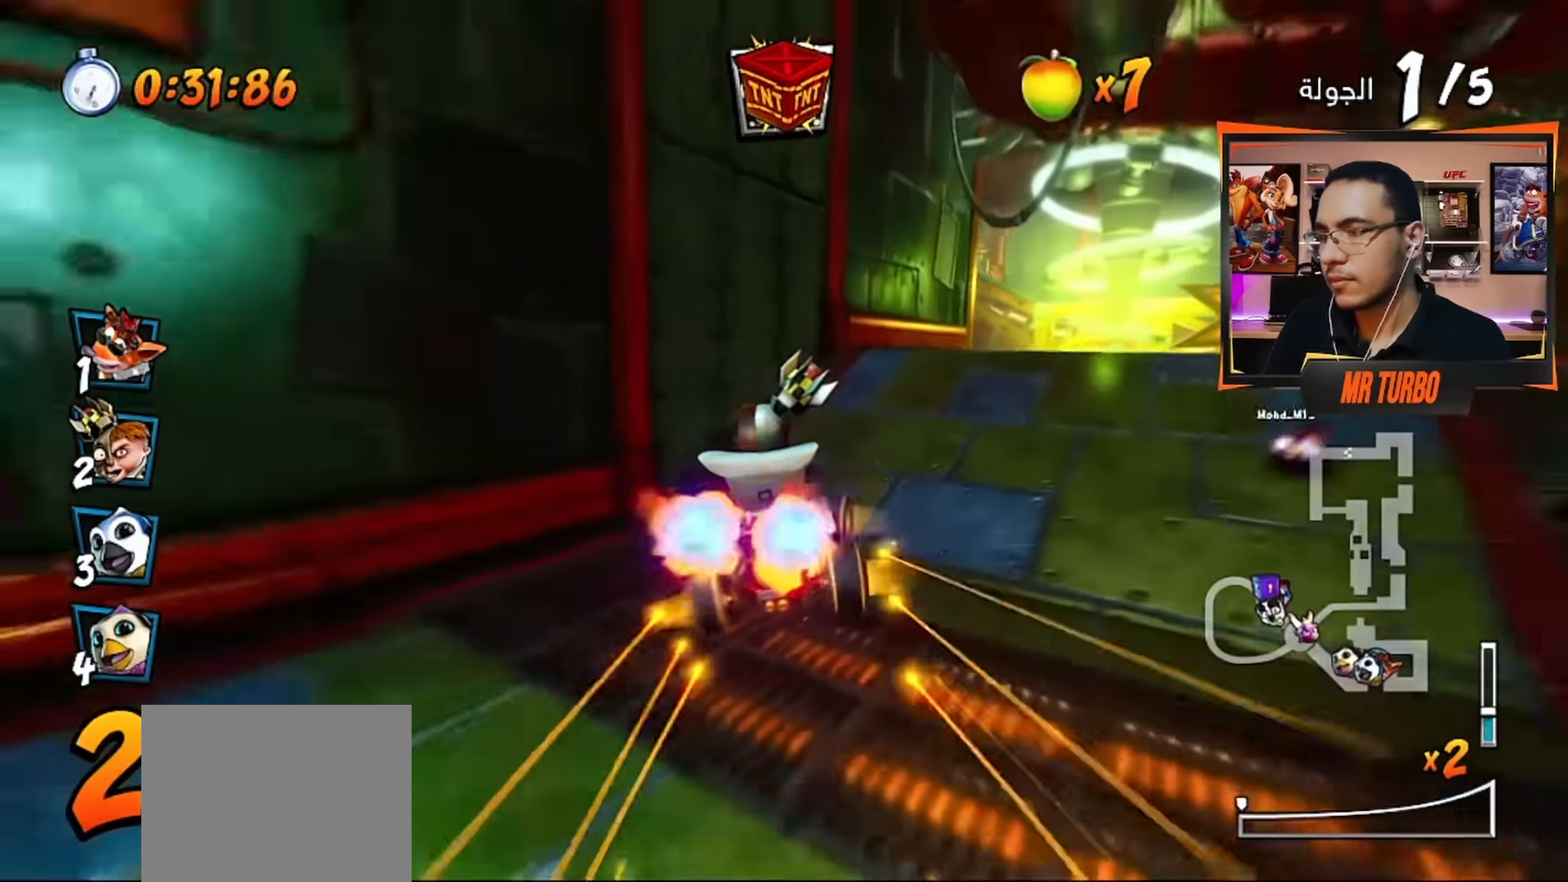
{"buttons": ["CROSS", "R1", "DPAD_DOWN", "DPAD_RIGHT"], "left_stick": "center", "right_stick": "center", "events": [[83, "SQUARE", "up"], [167, "CROSS", "down"], [433, "R1", "down"]]}
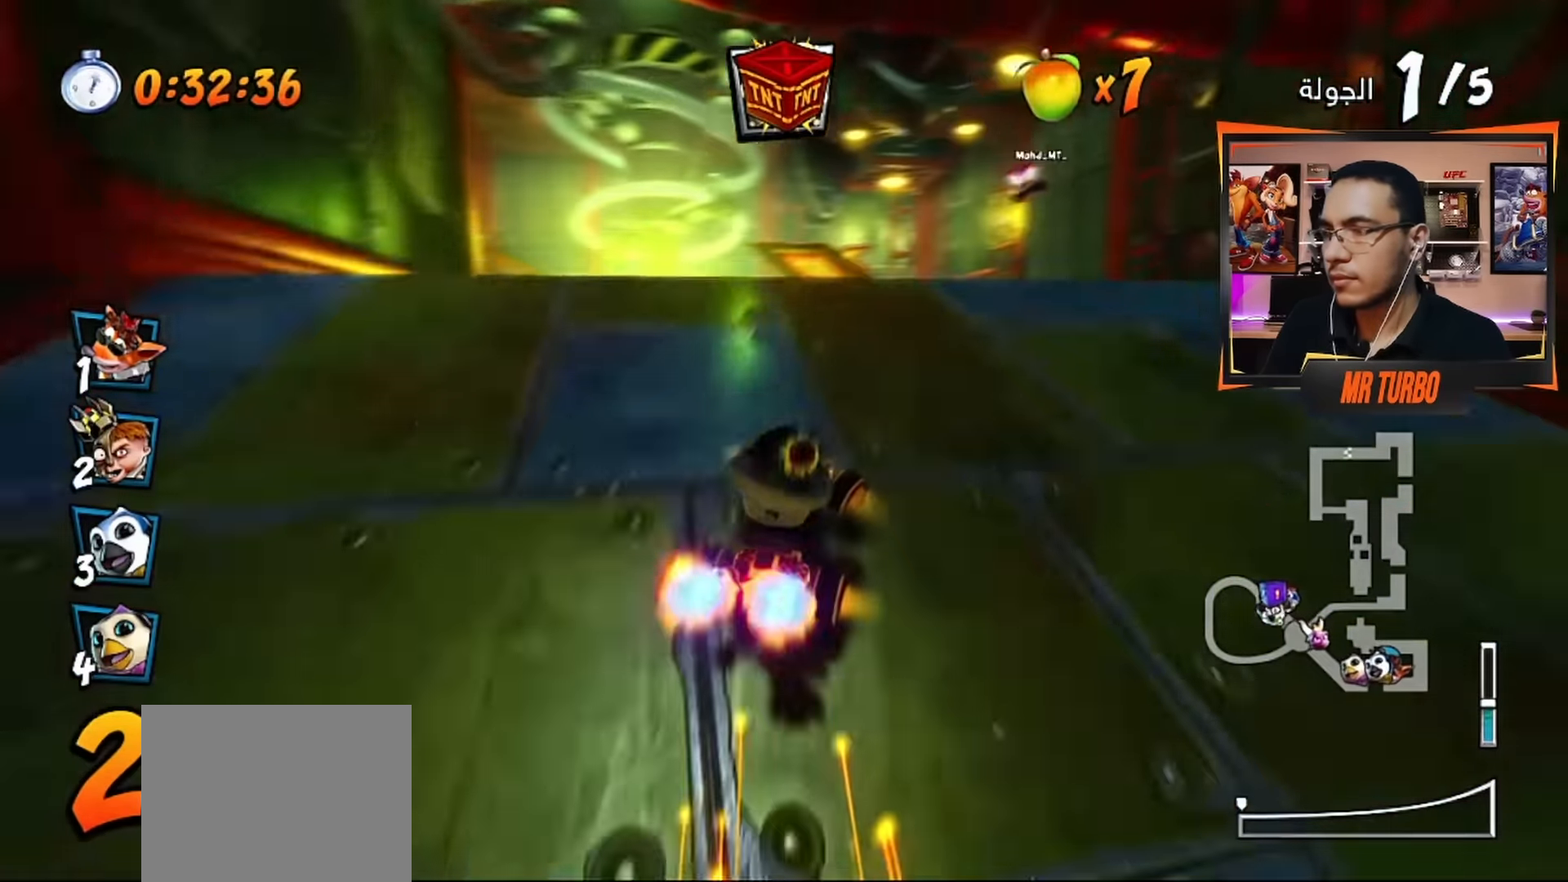
{"buttons": ["CROSS", "DPAD_LEFT"], "left_stick": "center", "right_stick": "center", "events": [[67, "DPAD_DOWN", "up"], [100, "R1", "up"], [117, "DPAD_RIGHT", "up"], [400, "DPAD_LEFT", "down"]]}
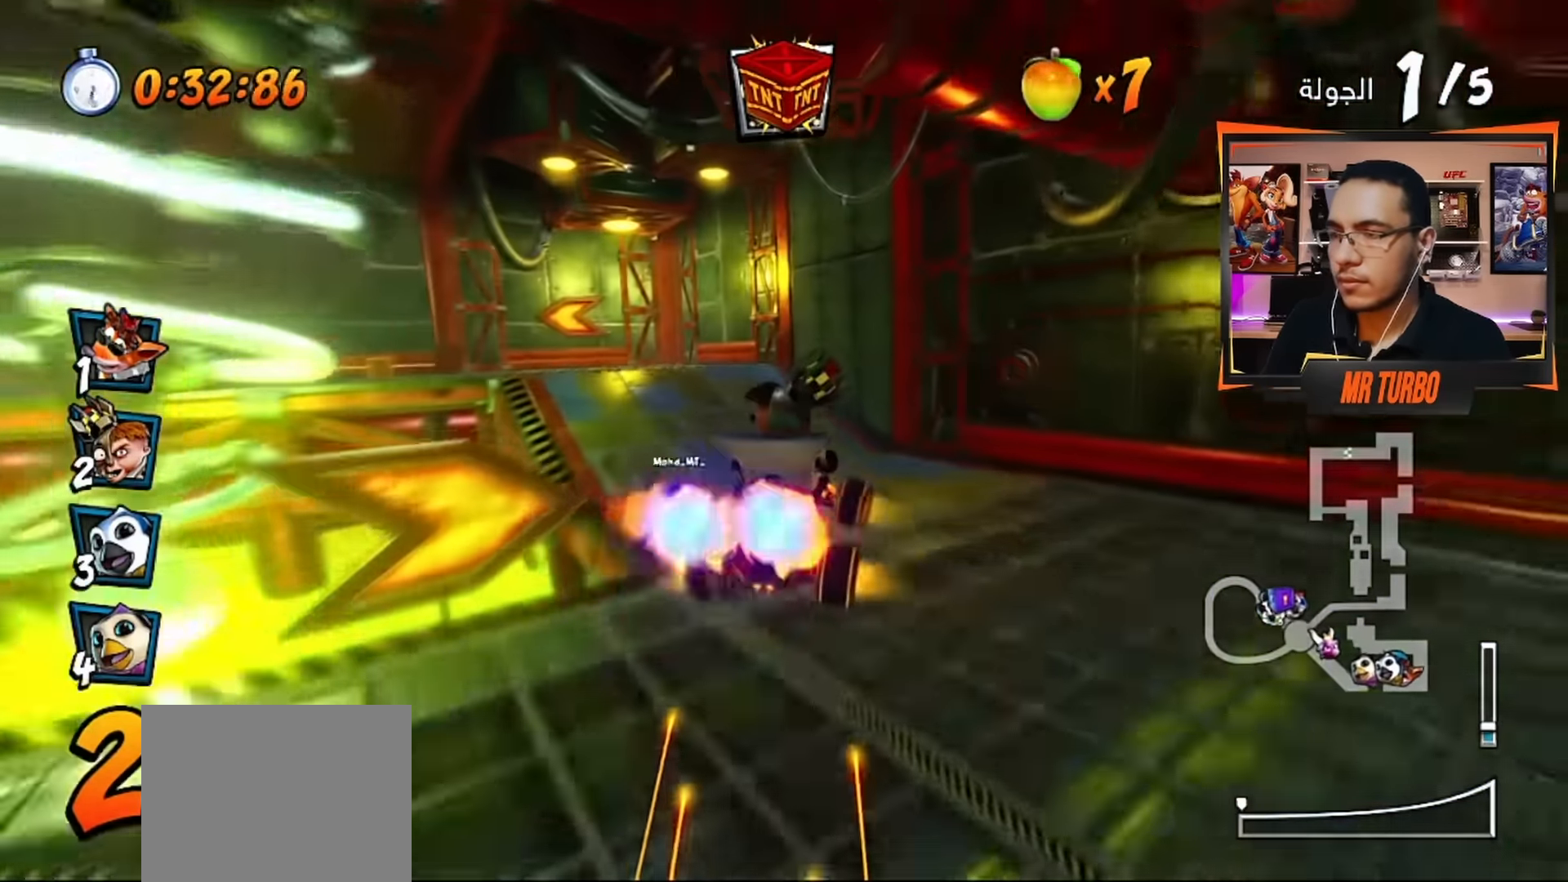
{"buttons": ["CROSS", "DPAD_LEFT"], "left_stick": "center", "right_stick": "center", "events": [[233, "DPAD_LEFT", "up"], [417, "DPAD_LEFT", "down"]]}
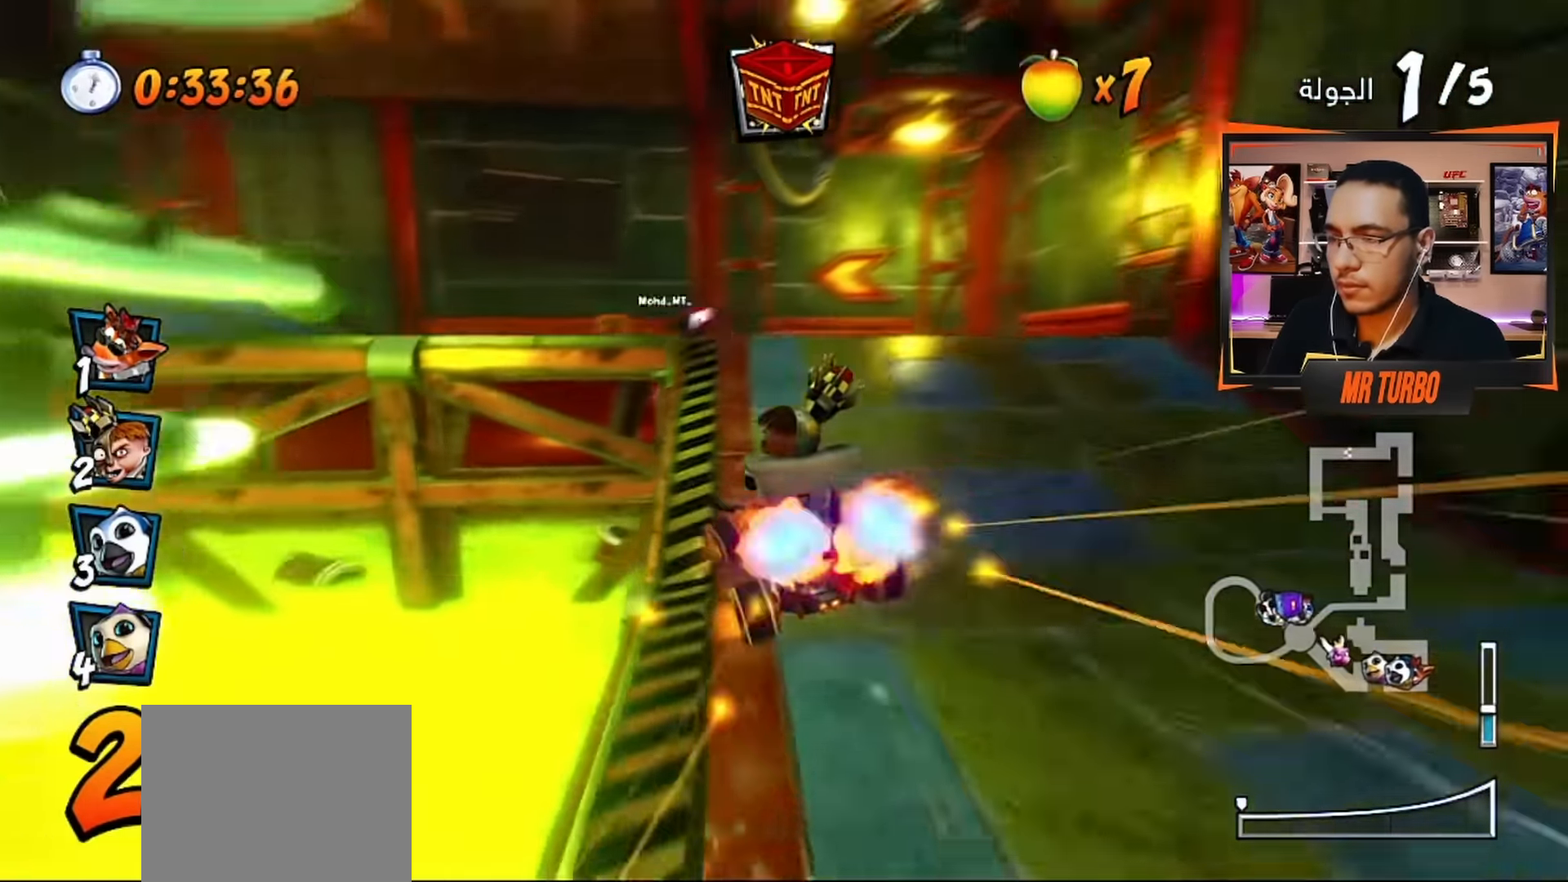
{"buttons": ["SQUARE", "R1", "DPAD_DOWN", "DPAD_LEFT"], "left_stick": "center", "right_stick": "center", "events": [[17, "CIRCLE", "down"], [17, "DPAD_DOWN", "down"], [133, "CIRCLE", "up"], [183, "CROSS", "up"], [200, "SQUARE", "down"], [217, "R1", "down"]]}
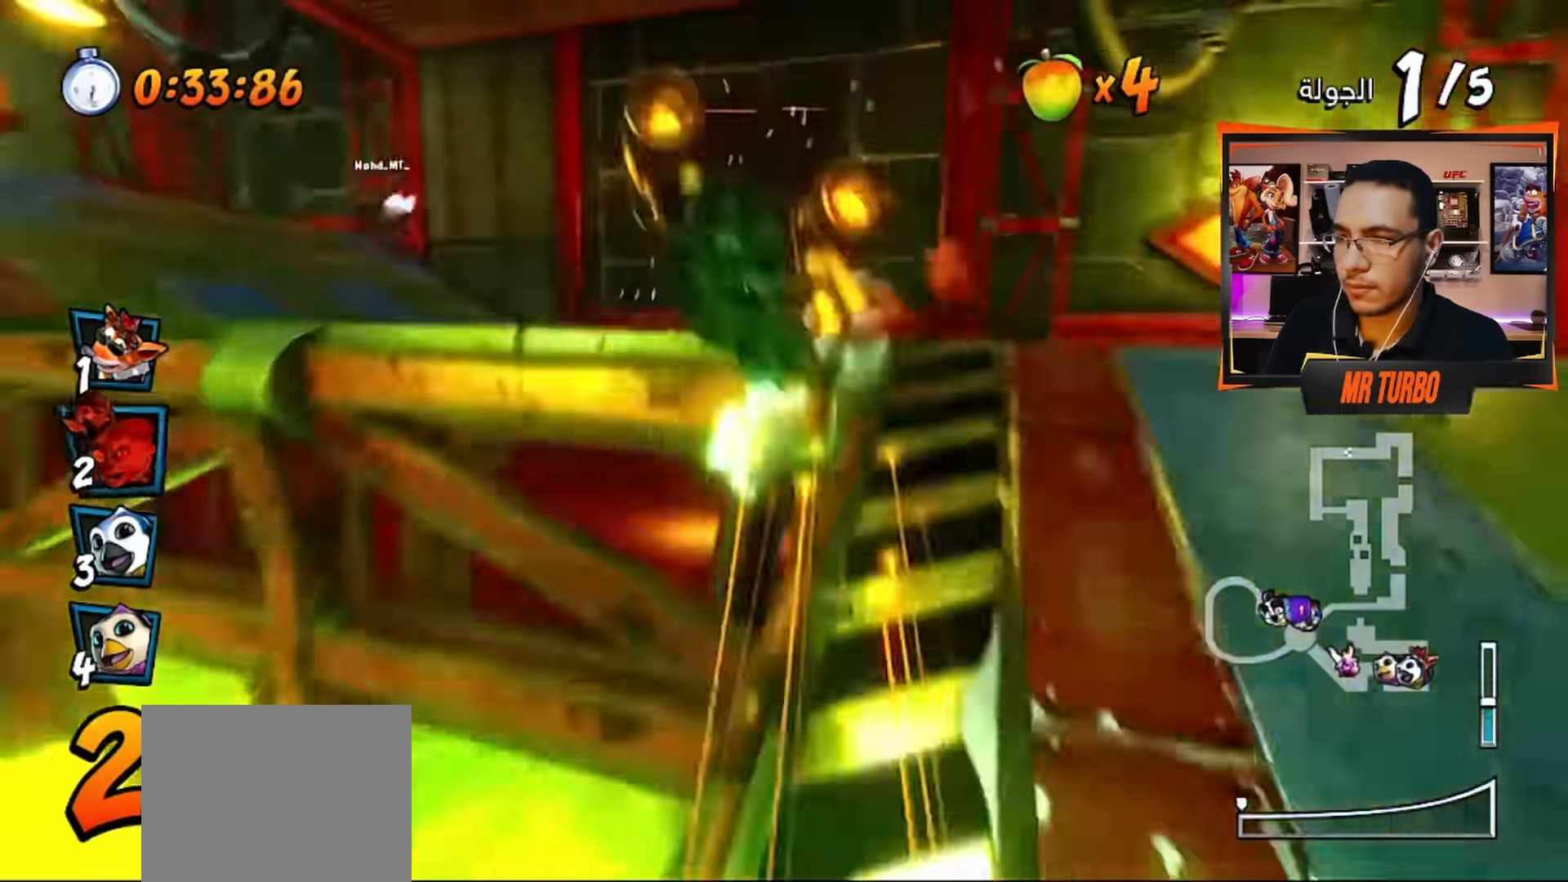
{"buttons": ["CROSS", "R2", "DPAD_LEFT"], "left_stick": "center", "right_stick": "center", "events": [[17, "R1", "up"], [17, "SQUARE", "up"], [300, "R2", "down"], [367, "CROSS", "down"], [417, "DPAD_DOWN", "up"]]}
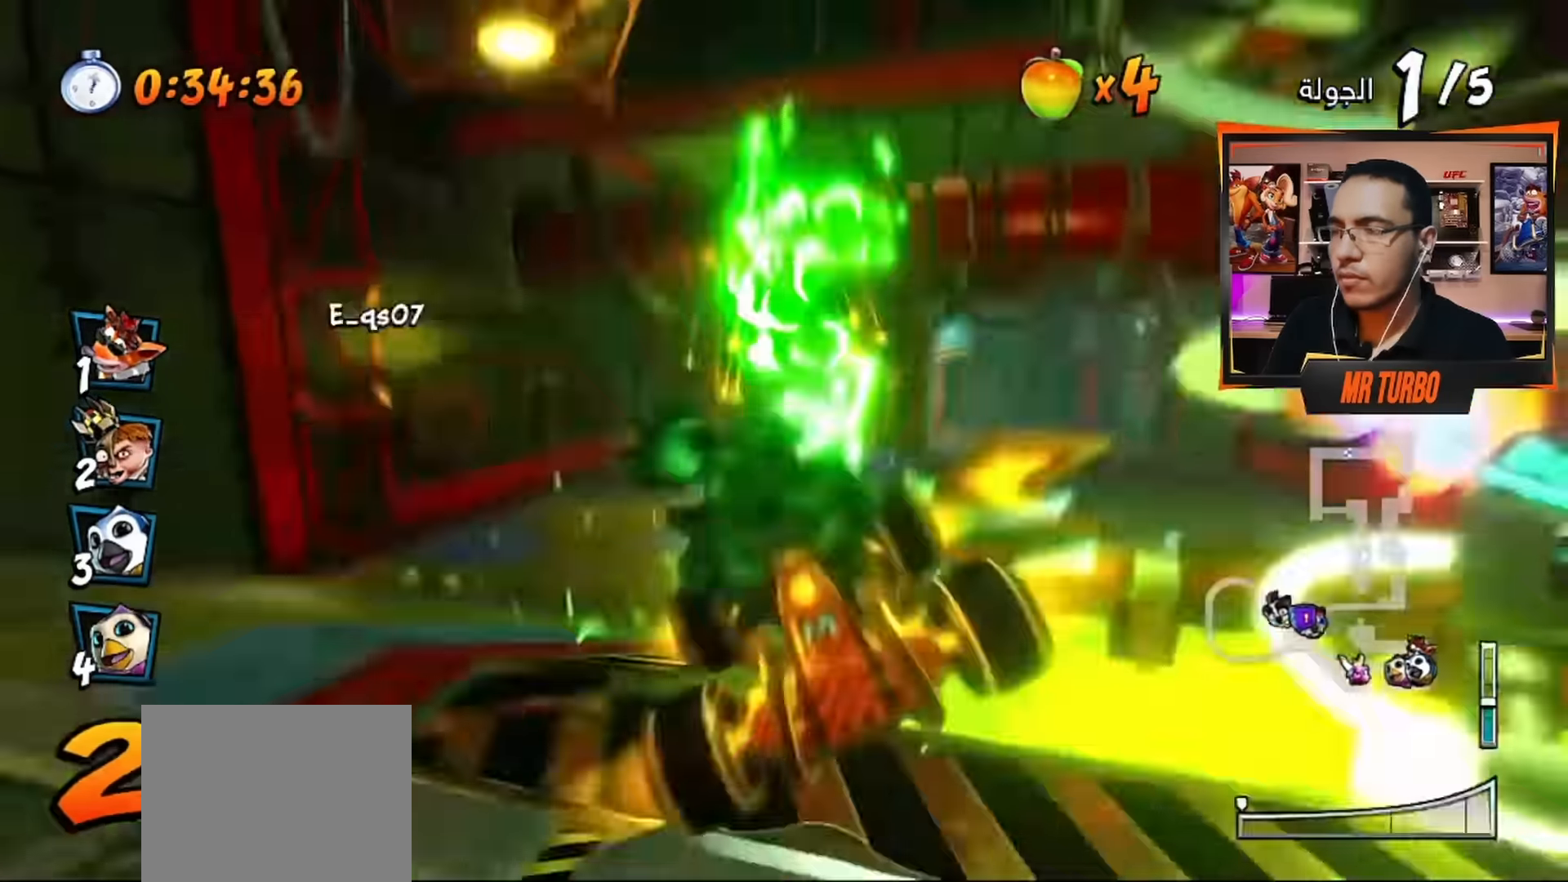
{"buttons": ["CROSS", "DPAD_LEFT"], "left_stick": "center", "right_stick": "center", "events": [[134, "DPAD_LEFT", "up"], [350, "R2", "up"], [384, "DPAD_LEFT", "down"]]}
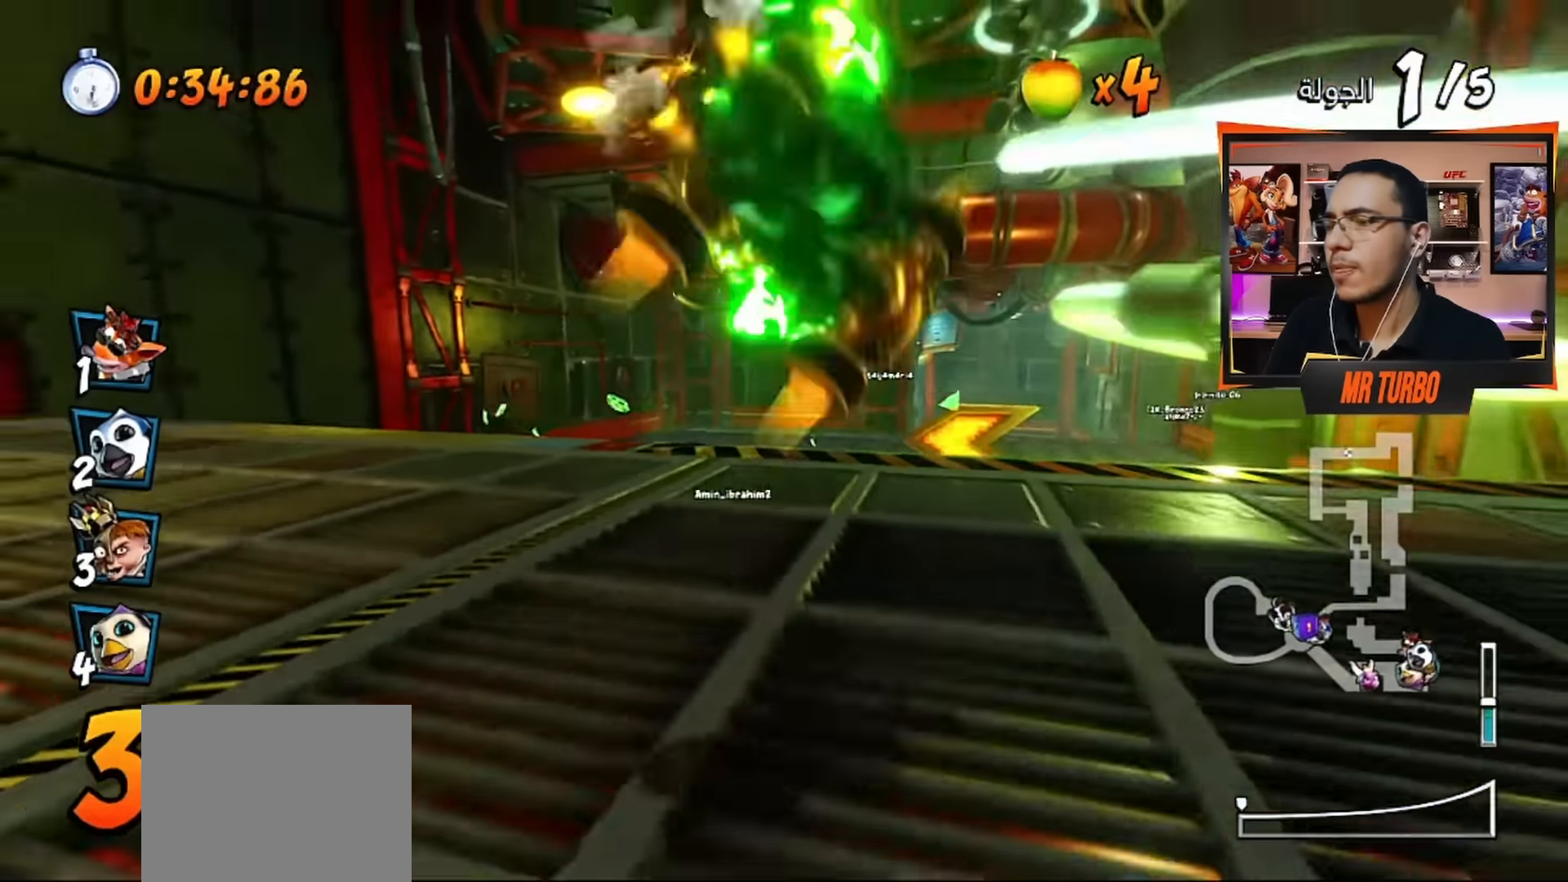
{"buttons": ["CROSS"], "left_stick": "center", "right_stick": "center", "events": [[217, "DPAD_LEFT", "up"]]}
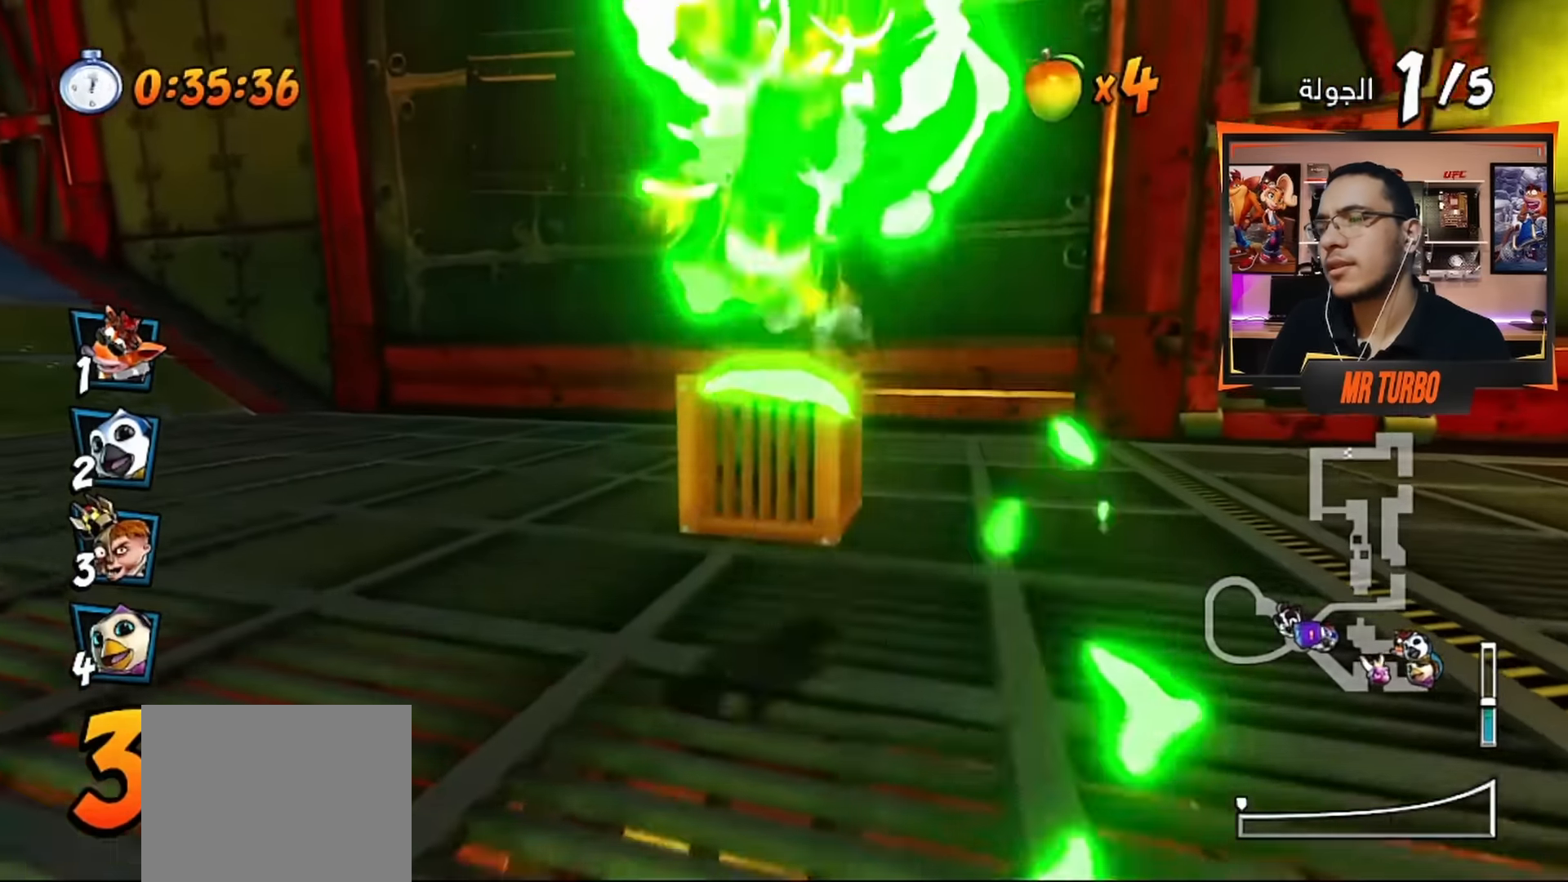
{"buttons": ["CROSS", "DPAD_LEFT"], "left_stick": "center", "right_stick": "center", "events": [[150, "DPAD_LEFT", "down"], [350, "DPAD_DOWN", "down"], [467, "DPAD_DOWN", "up"]]}
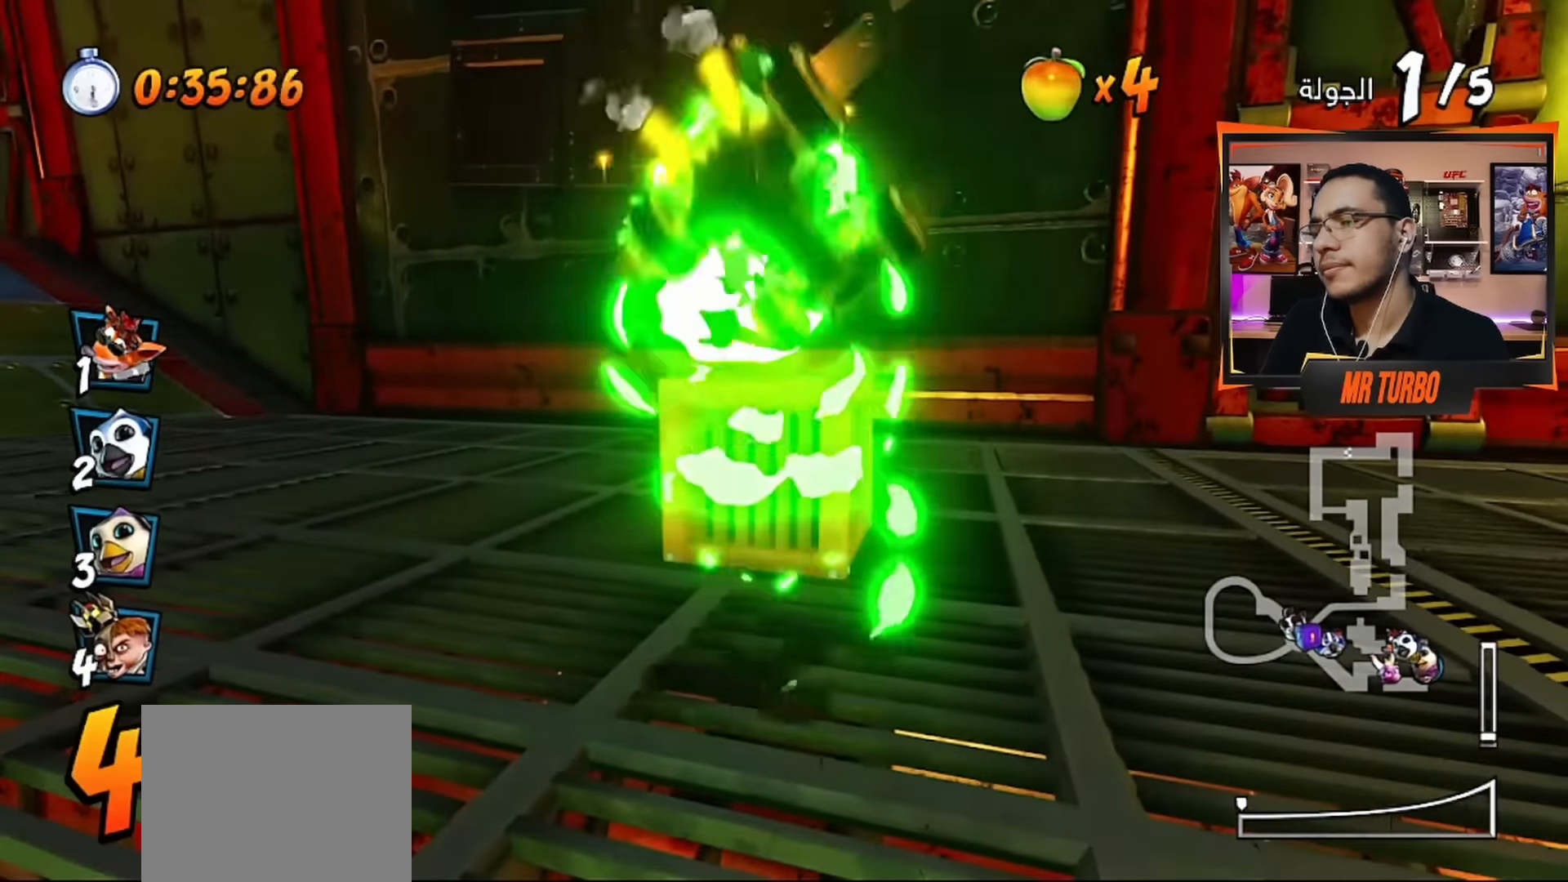
{"buttons": ["CROSS", "DPAD_DOWN", "DPAD_LEFT"], "left_stick": "center", "right_stick": "center", "events": [[250, "DPAD_DOWN", "down"]]}
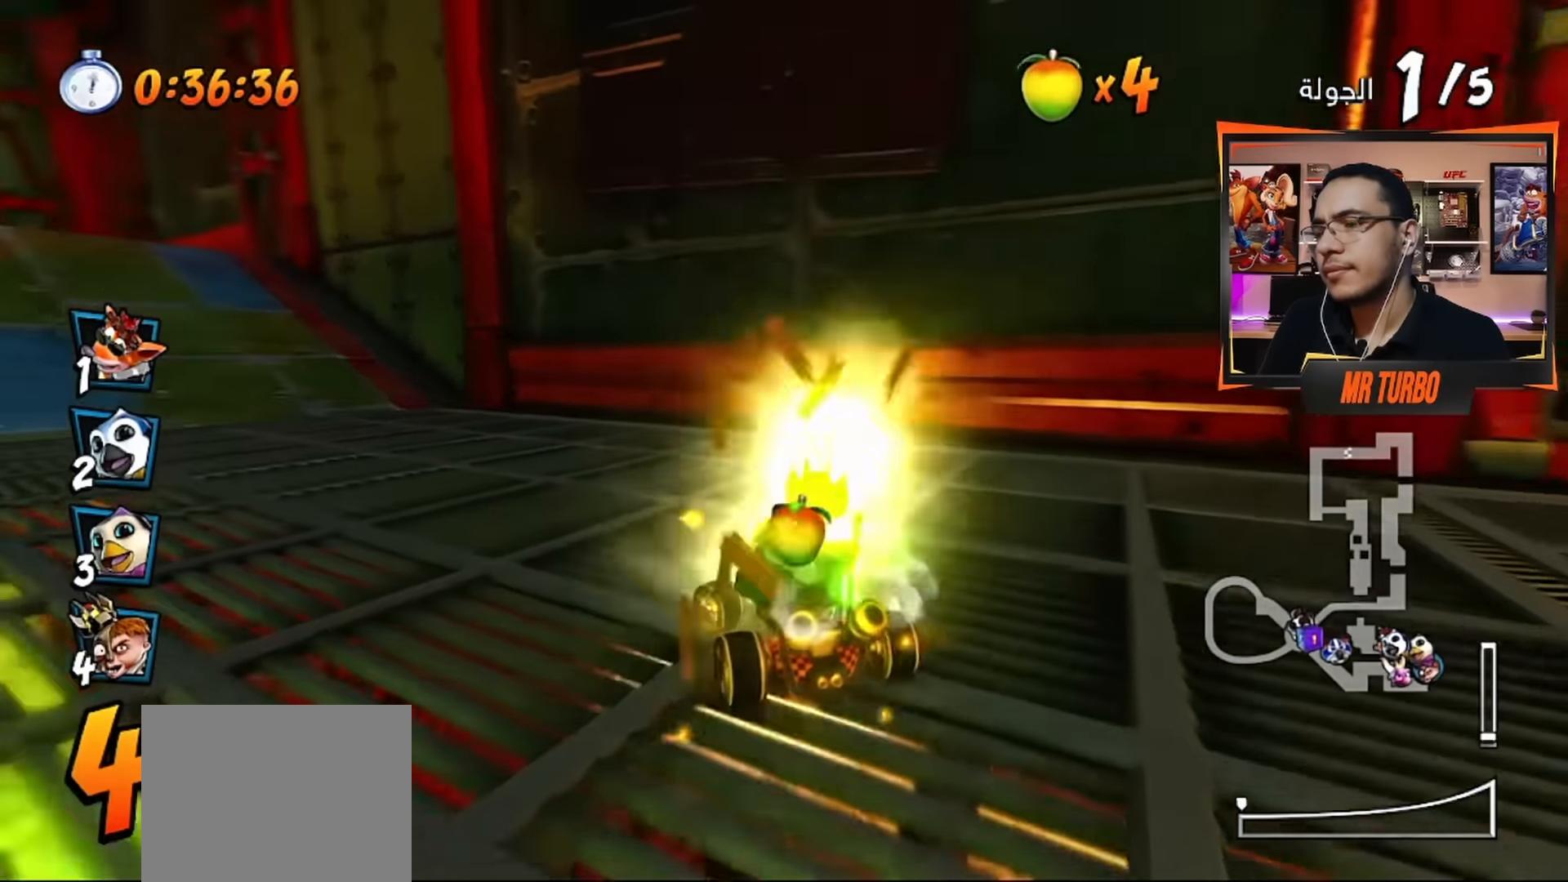
{"buttons": ["CROSS", "R1", "DPAD_DOWN", "DPAD_LEFT"], "left_stick": "center", "right_stick": "center", "events": [[250, "R1", "down"], [317, "SQUARE", "down"], [400, "SQUARE", "up"]]}
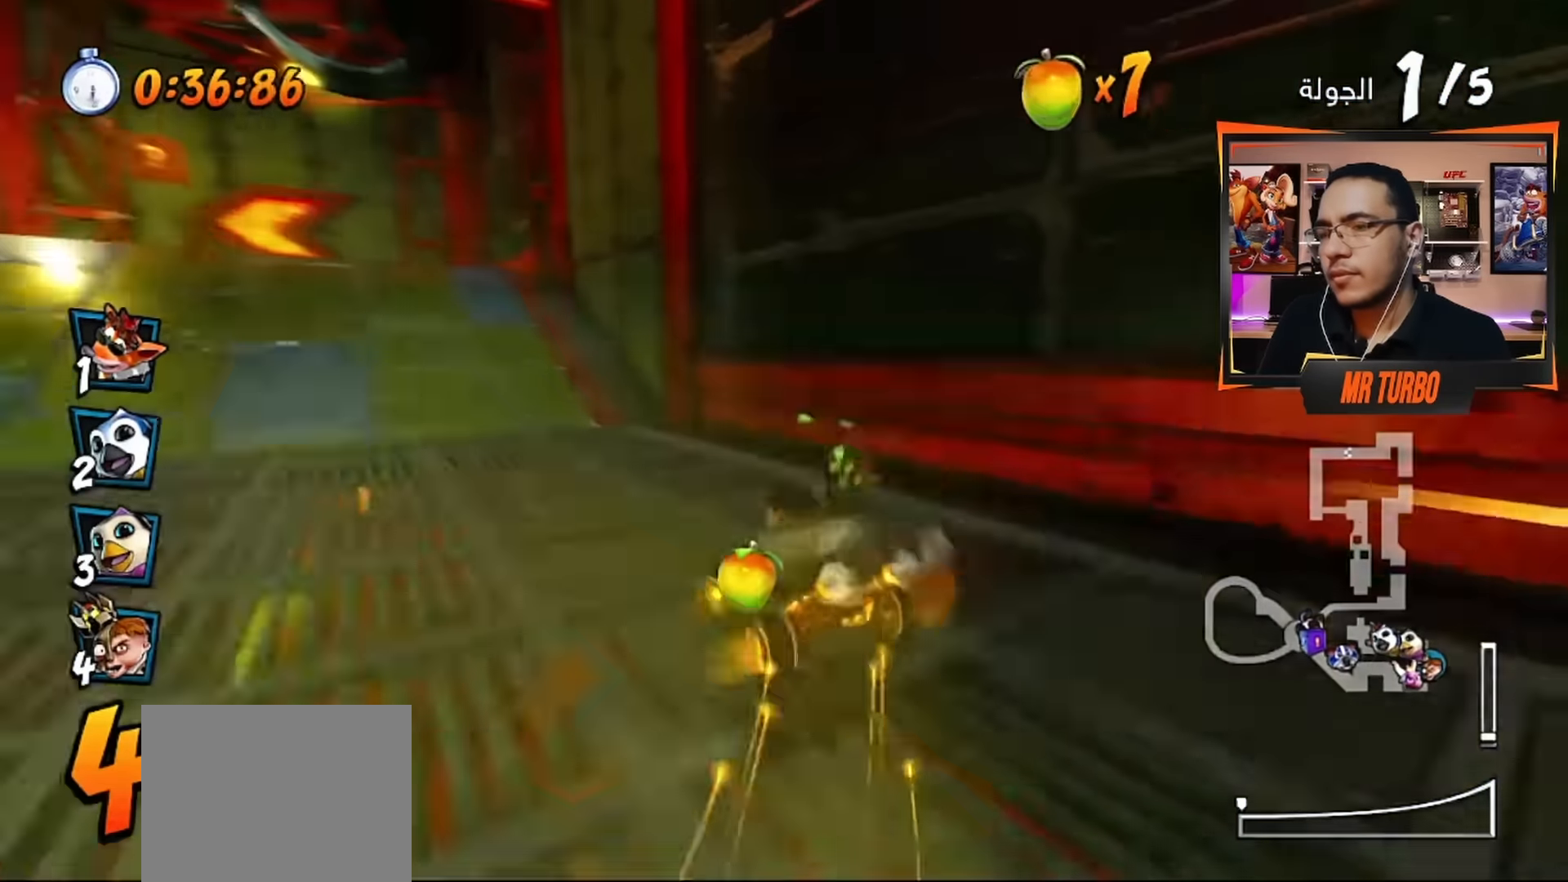
{"buttons": ["CROSS", "R1", "DPAD_DOWN", "DPAD_LEFT"], "left_stick": "center", "right_stick": "center", "events": []}
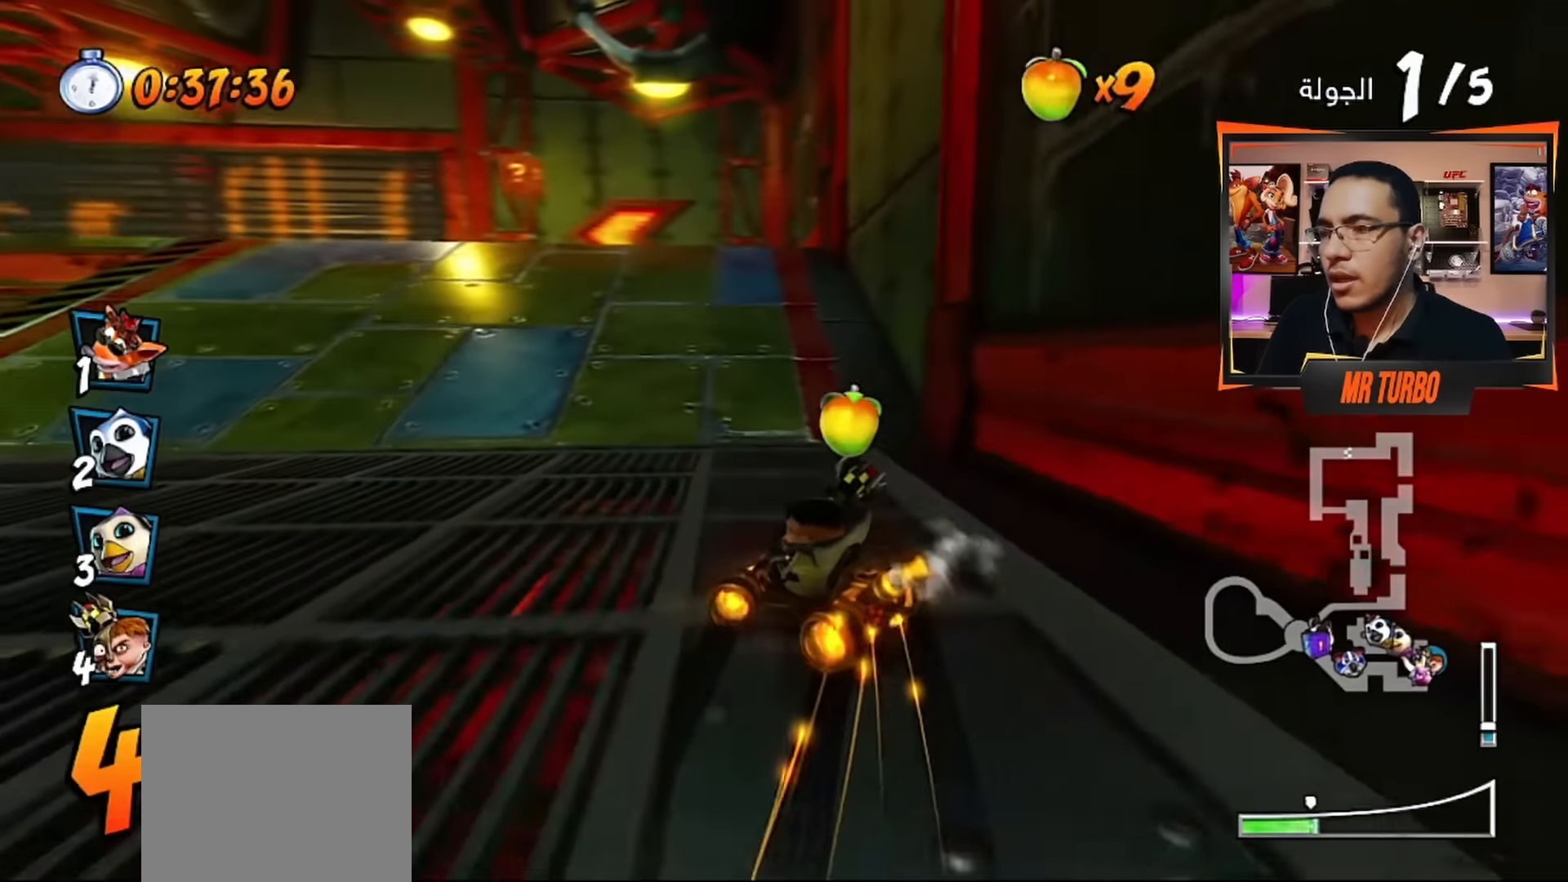
{"buttons": ["CROSS", "L1", "R1", "DPAD_DOWN", "DPAD_LEFT"], "left_stick": "center", "right_stick": "center", "events": [[384, "L1", "down"]]}
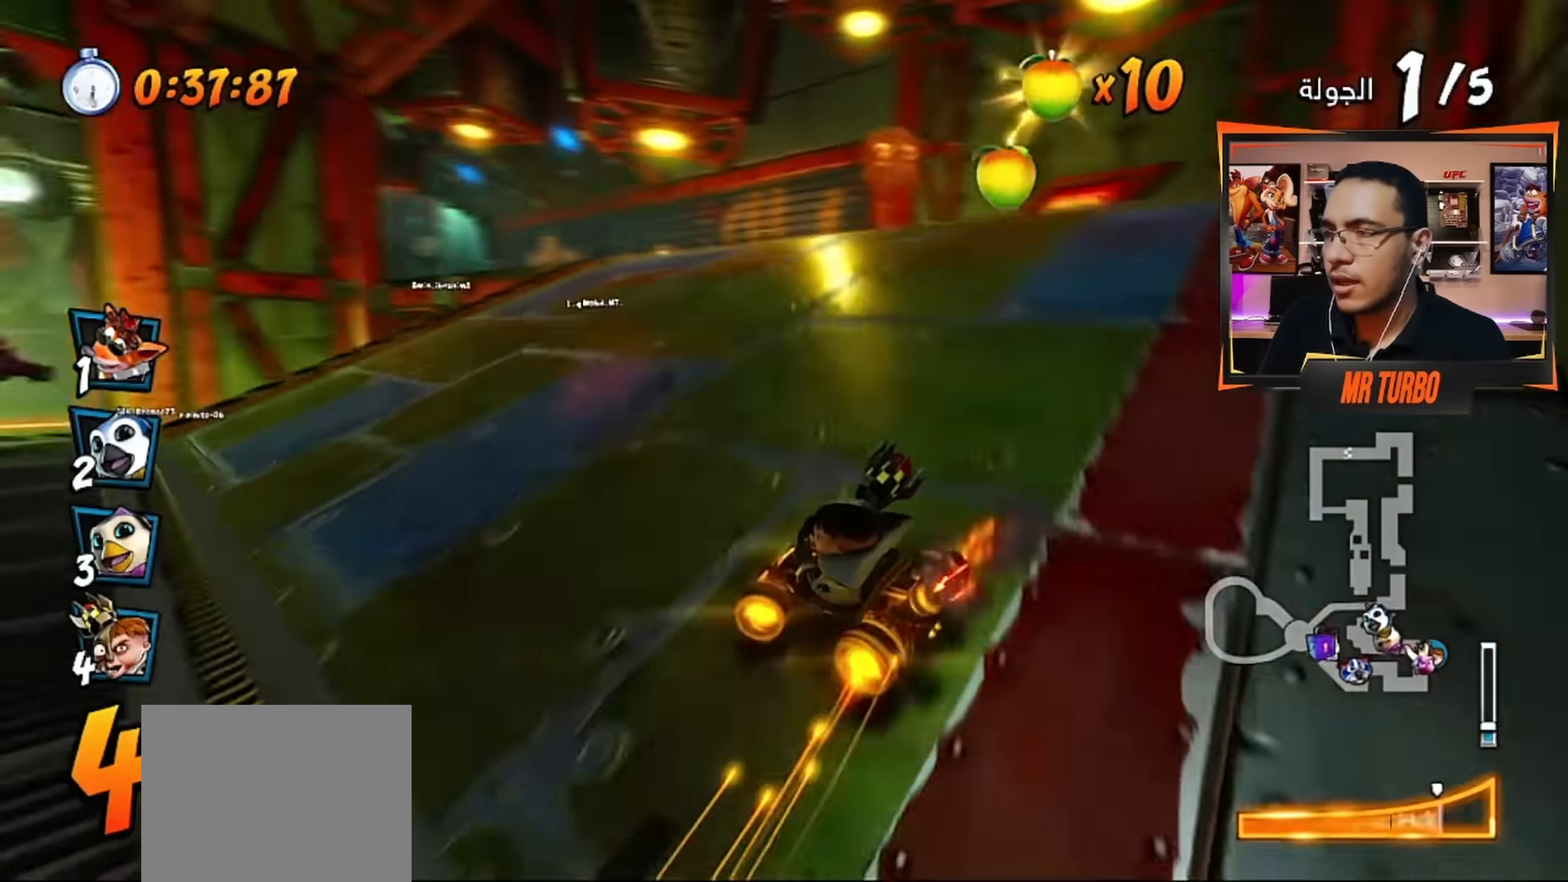
{"buttons": ["CROSS"], "left_stick": "center", "right_stick": "center", "events": [[17, "L1", "up"], [117, "DPAD_DOWN", "up"], [134, "R1", "up"], [167, "DPAD_LEFT", "up"], [267, "R1", "down"], [500, "R1", "up"]]}
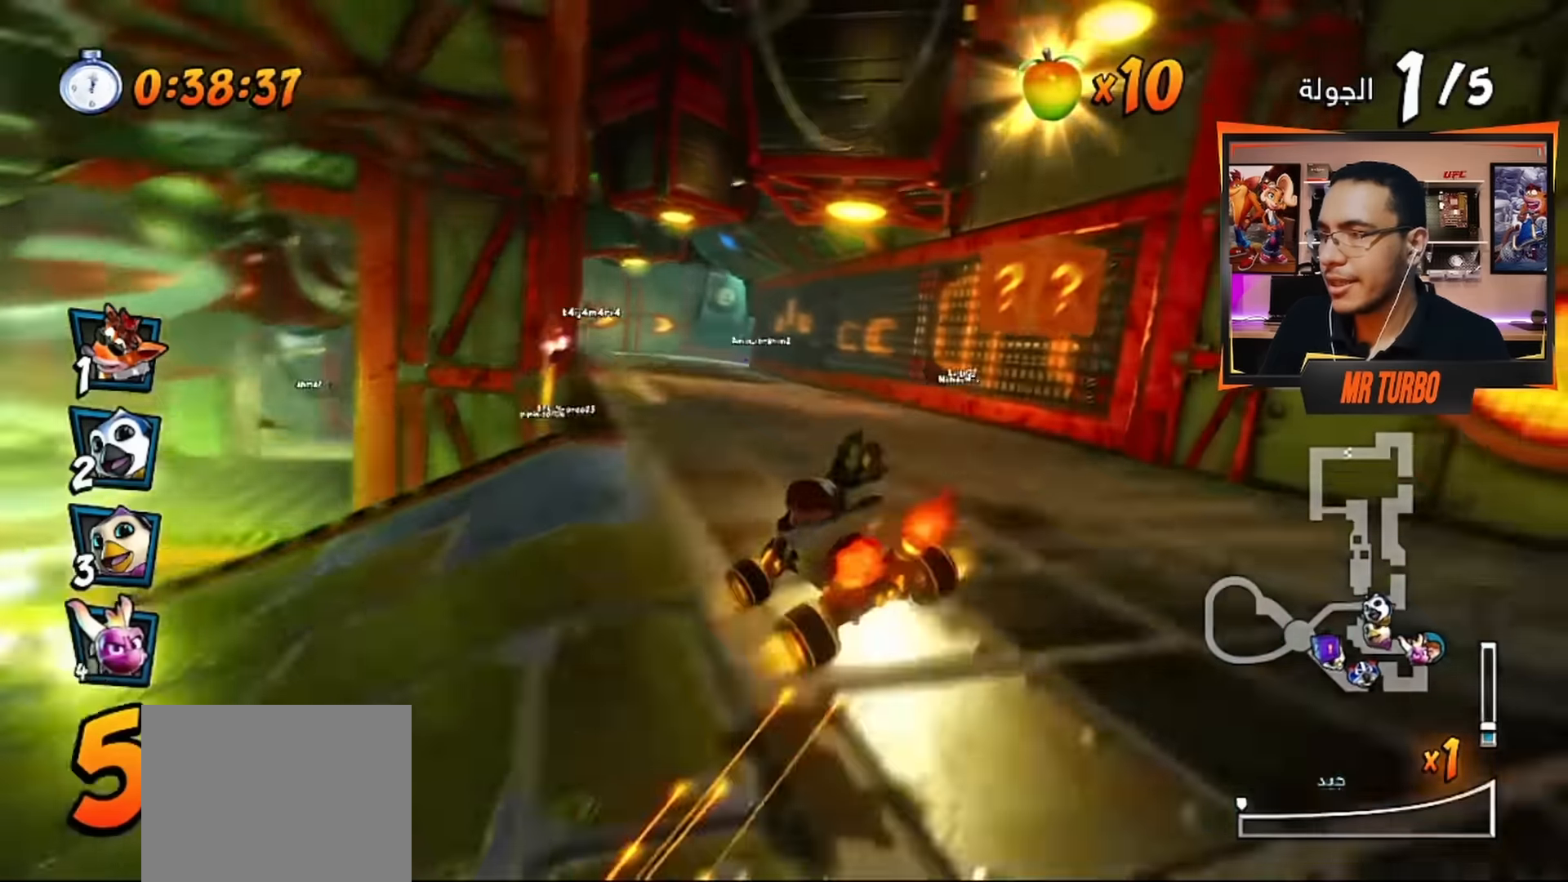
{"buttons": ["CROSS", "DPAD_LEFT"], "left_stick": "center", "right_stick": "center", "events": [[100, "DPAD_LEFT", "down"]]}
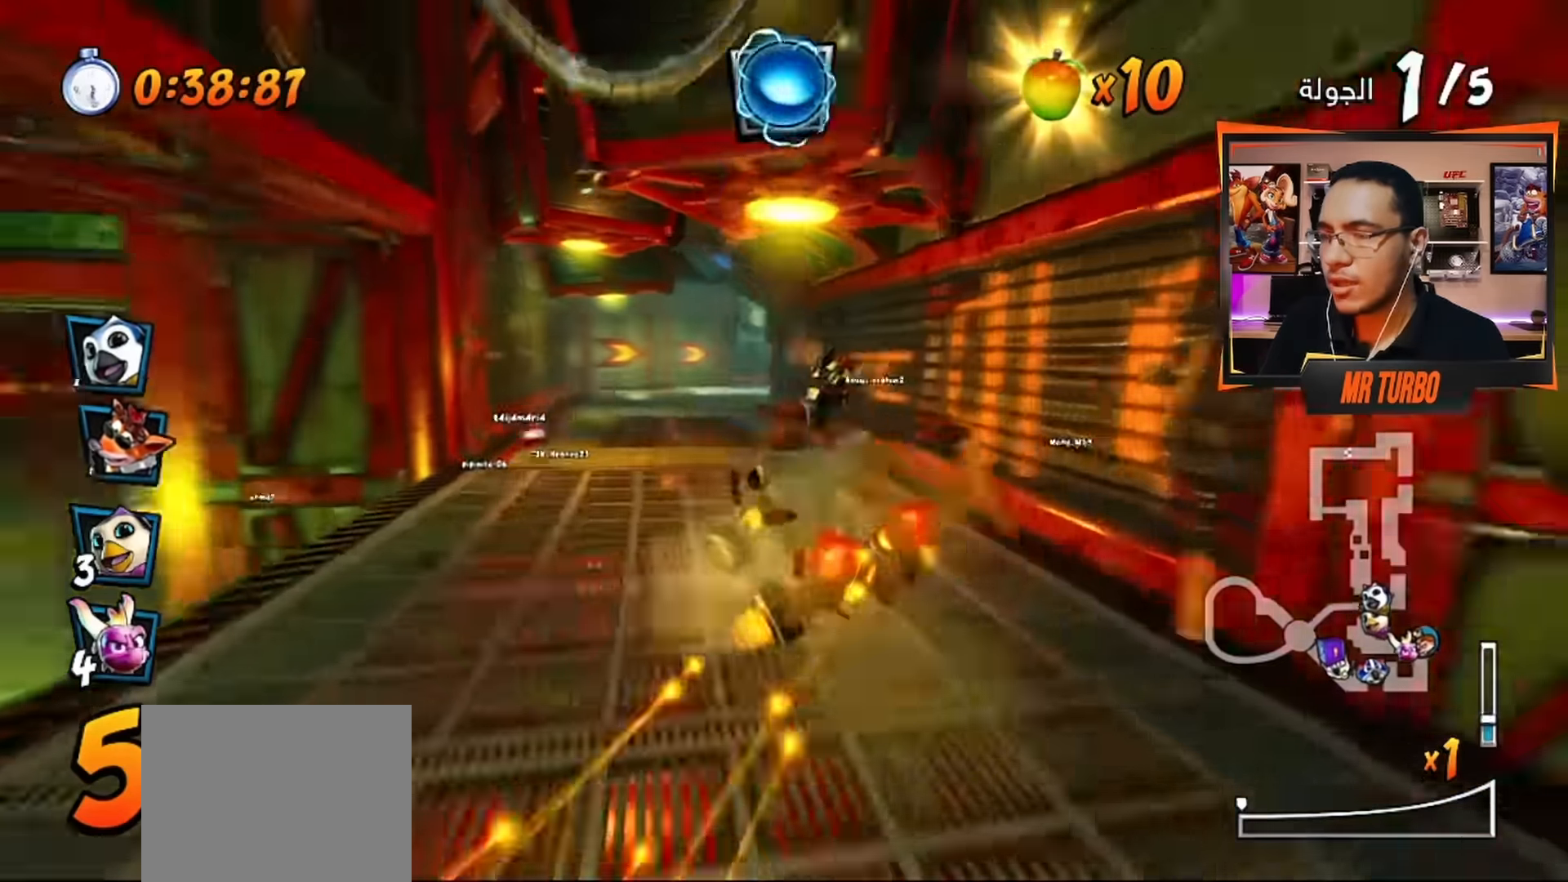
{"buttons": ["CROSS", "R1"], "left_stick": "center", "right_stick": "center", "events": [[17, "DPAD_LEFT", "up"], [100, "DPAD_RIGHT", "down"], [150, "DPAD_DOWN", "down"], [150, "R1", "down"], [233, "CIRCLE", "down"], [350, "CIRCLE", "up"], [367, "DPAD_DOWN", "up"], [417, "DPAD_RIGHT", "up"]]}
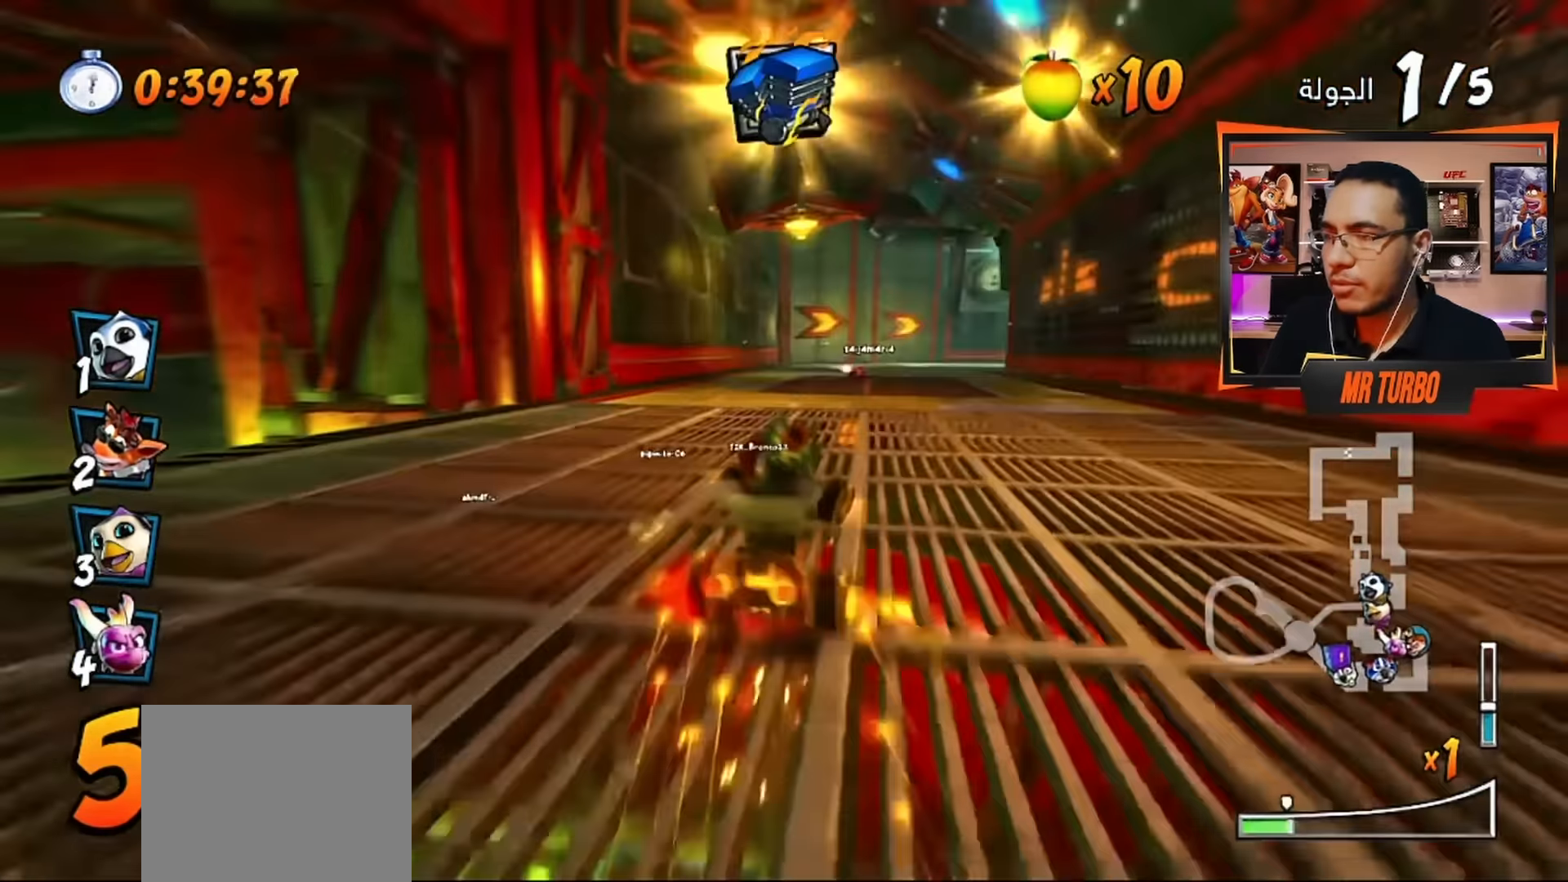
{"buttons": ["CROSS", "R1"], "left_stick": "center", "right_stick": "center", "events": []}
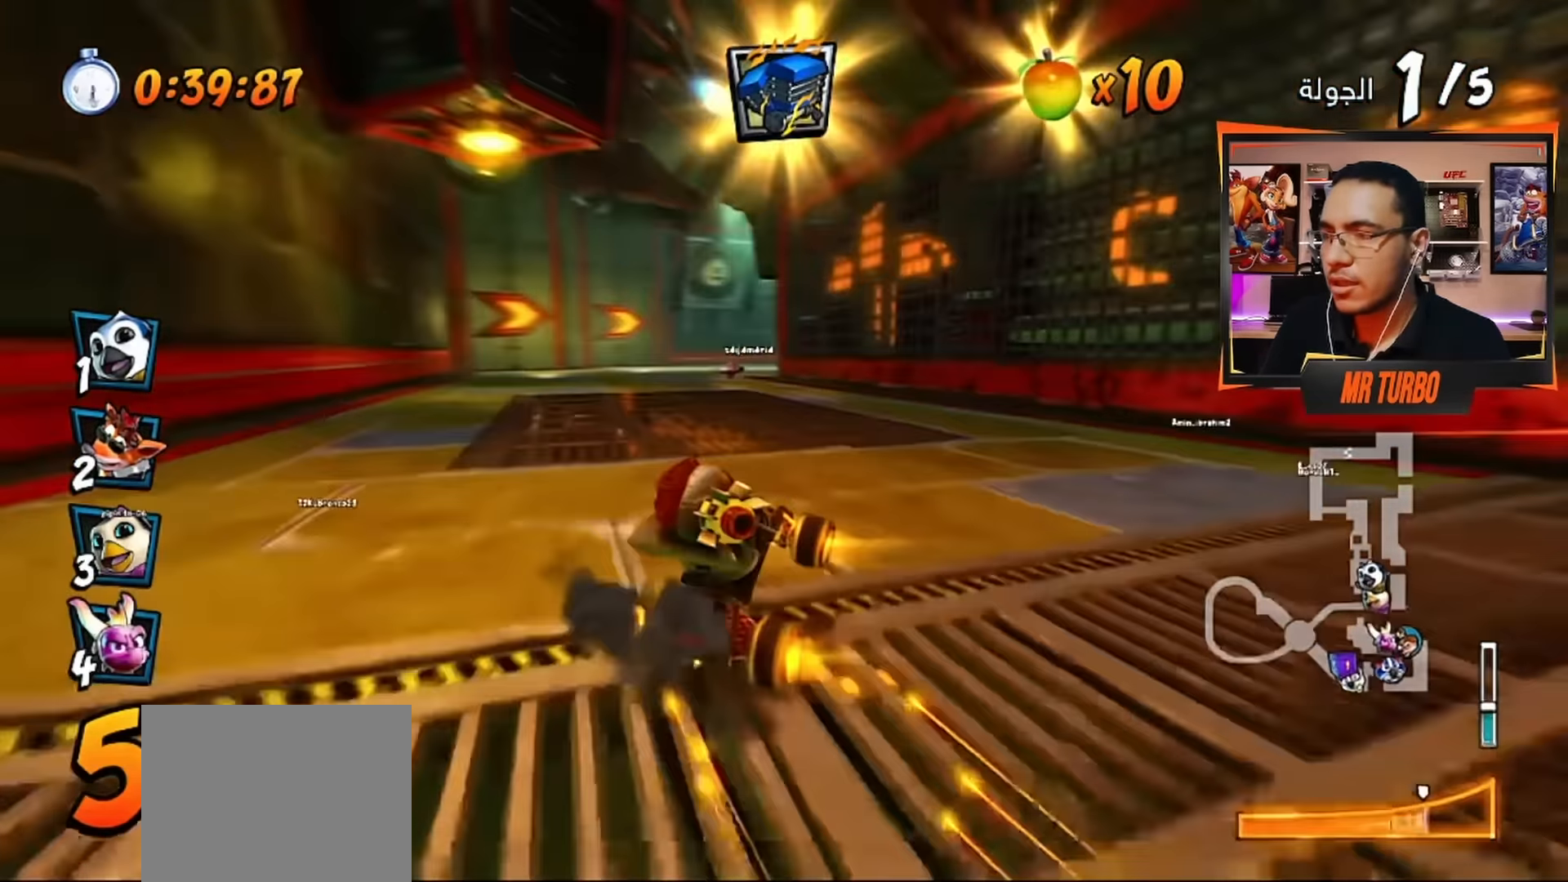
{"buttons": ["CROSS", "R1", "R2"], "left_stick": "center", "right_stick": "center", "events": [[50, "L1", "down"], [117, "CIRCLE", "down"], [183, "CIRCLE", "up"], [183, "L1", "up"], [417, "R2", "down"]]}
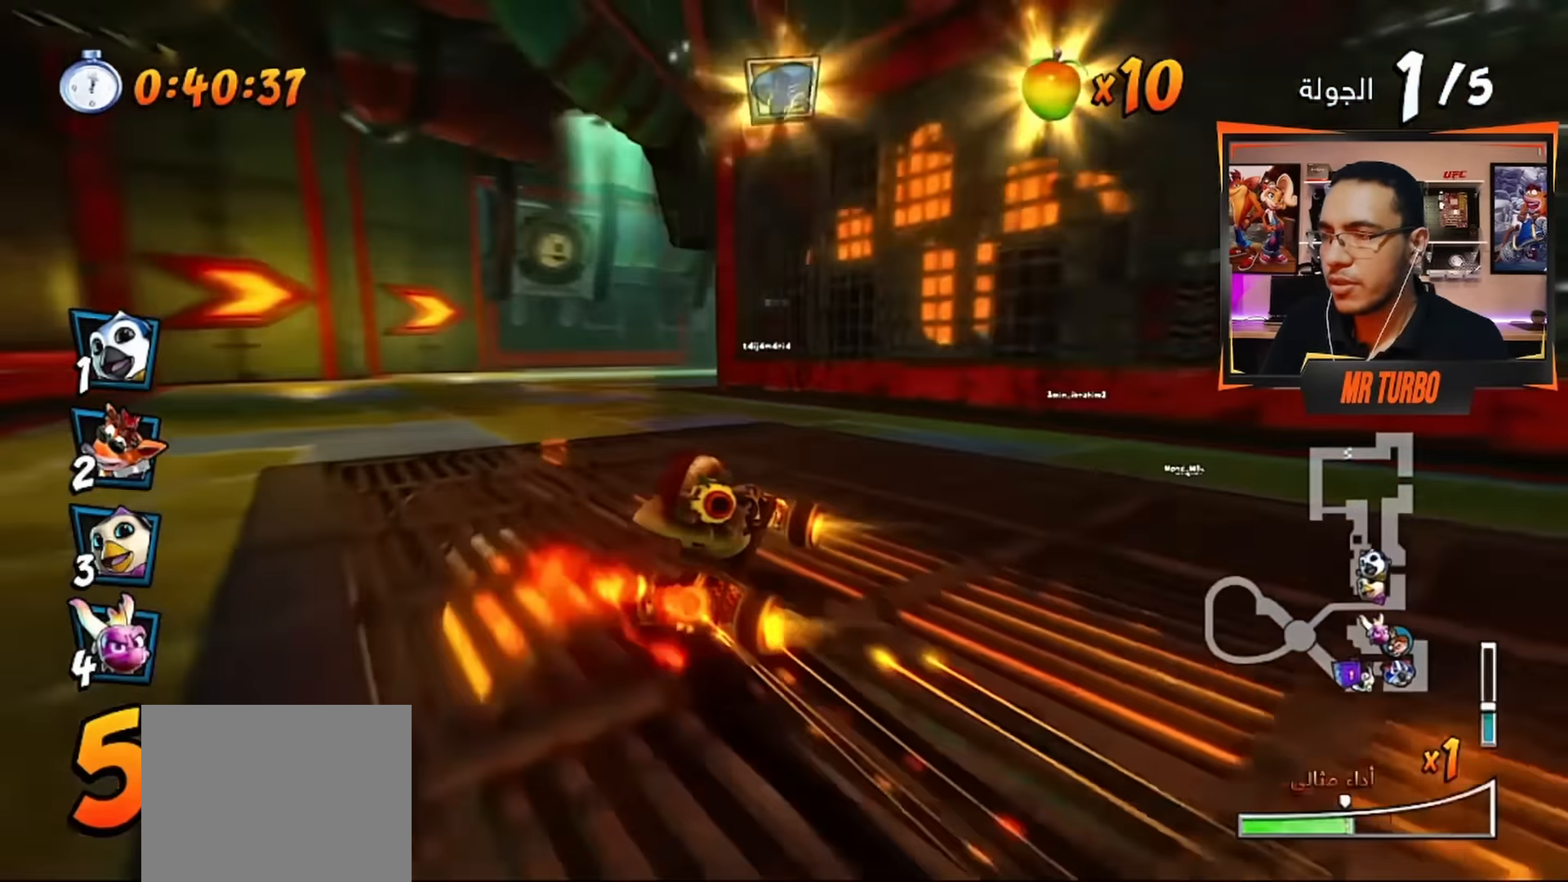
{"buttons": ["CROSS", "R1", "DPAD_DOWN", "DPAD_RIGHT"], "left_stick": "center", "right_stick": "center", "events": [[167, "DPAD_RIGHT", "down"], [167, "R2", "up"], [217, "DPAD_DOWN", "down"], [317, "L1", "down"], [450, "L1", "up"]]}
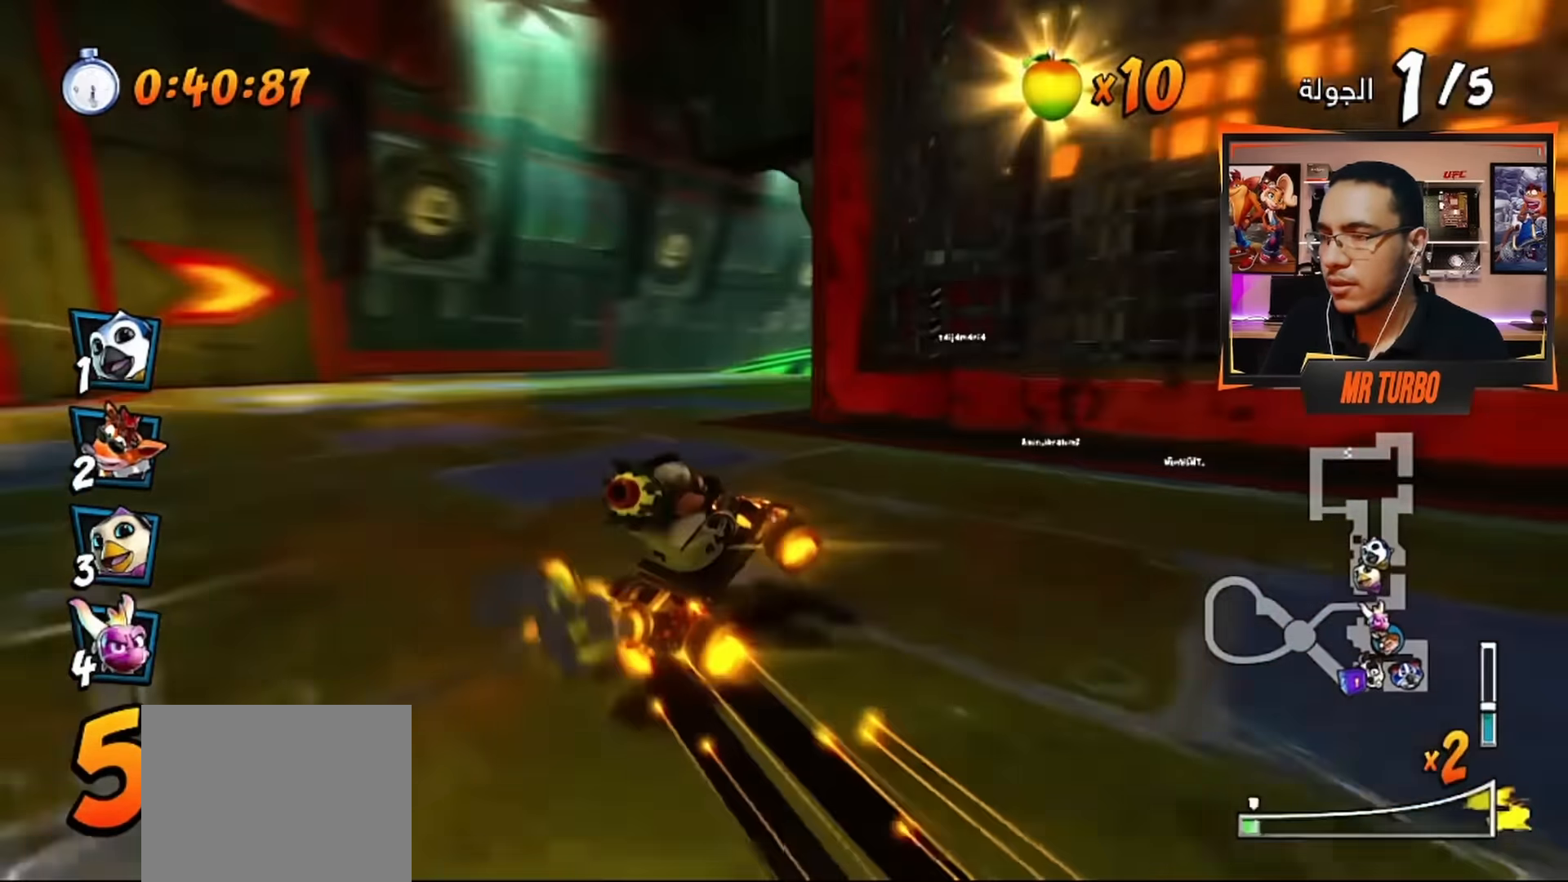
{"buttons": ["CROSS", "DPAD_RIGHT"], "left_stick": "center", "right_stick": "center", "events": [[300, "R1", "up"], [400, "DPAD_DOWN", "up"]]}
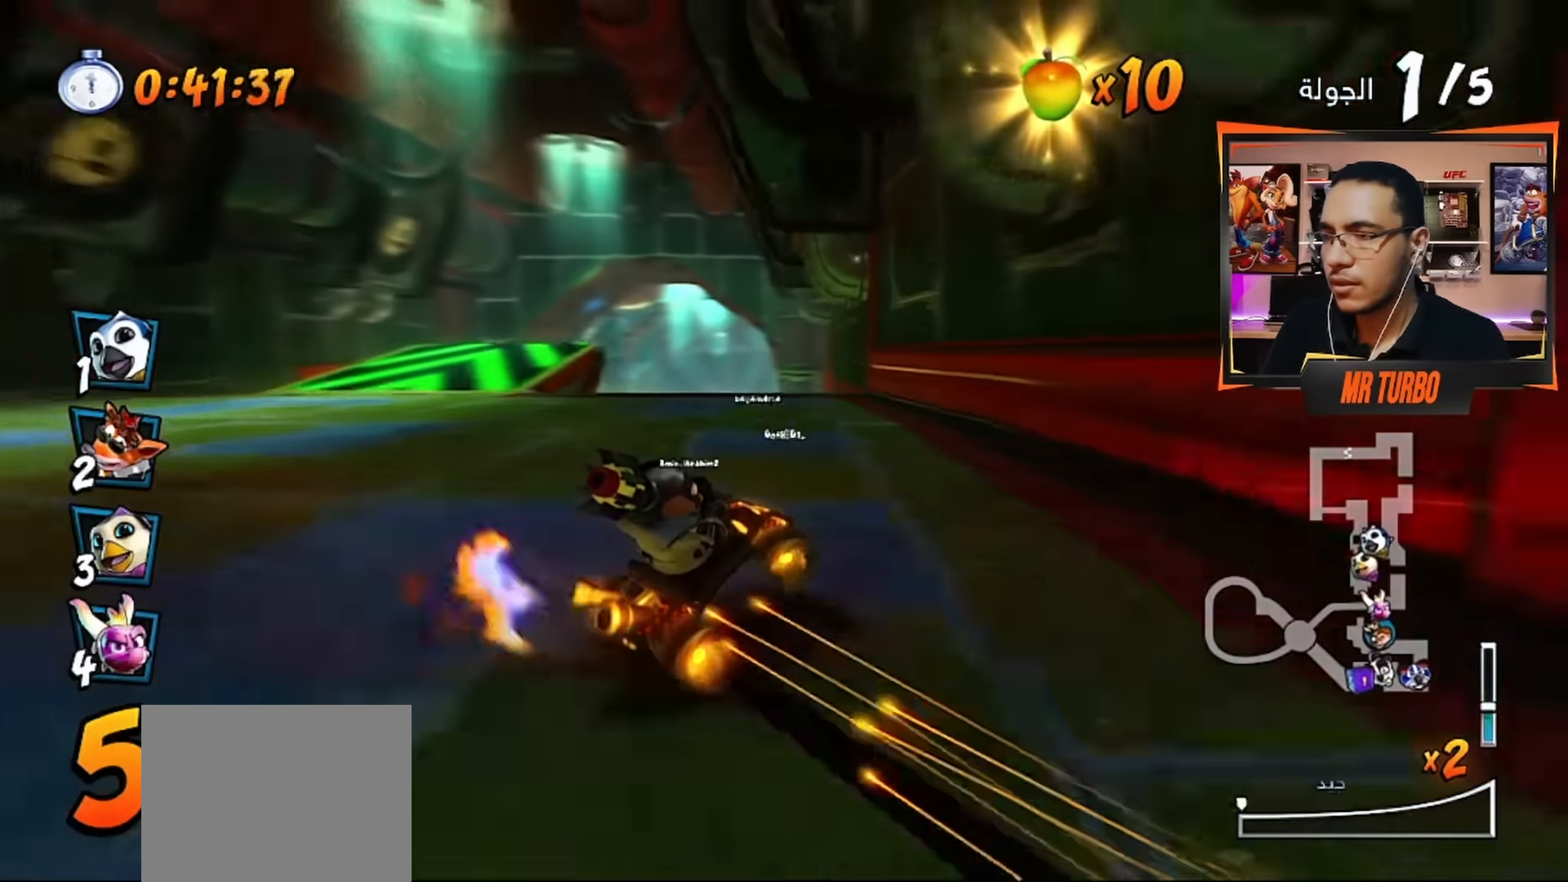
{"buttons": ["CROSS"], "left_stick": "center", "right_stick": "center", "events": [[367, "DPAD_RIGHT", "up"]]}
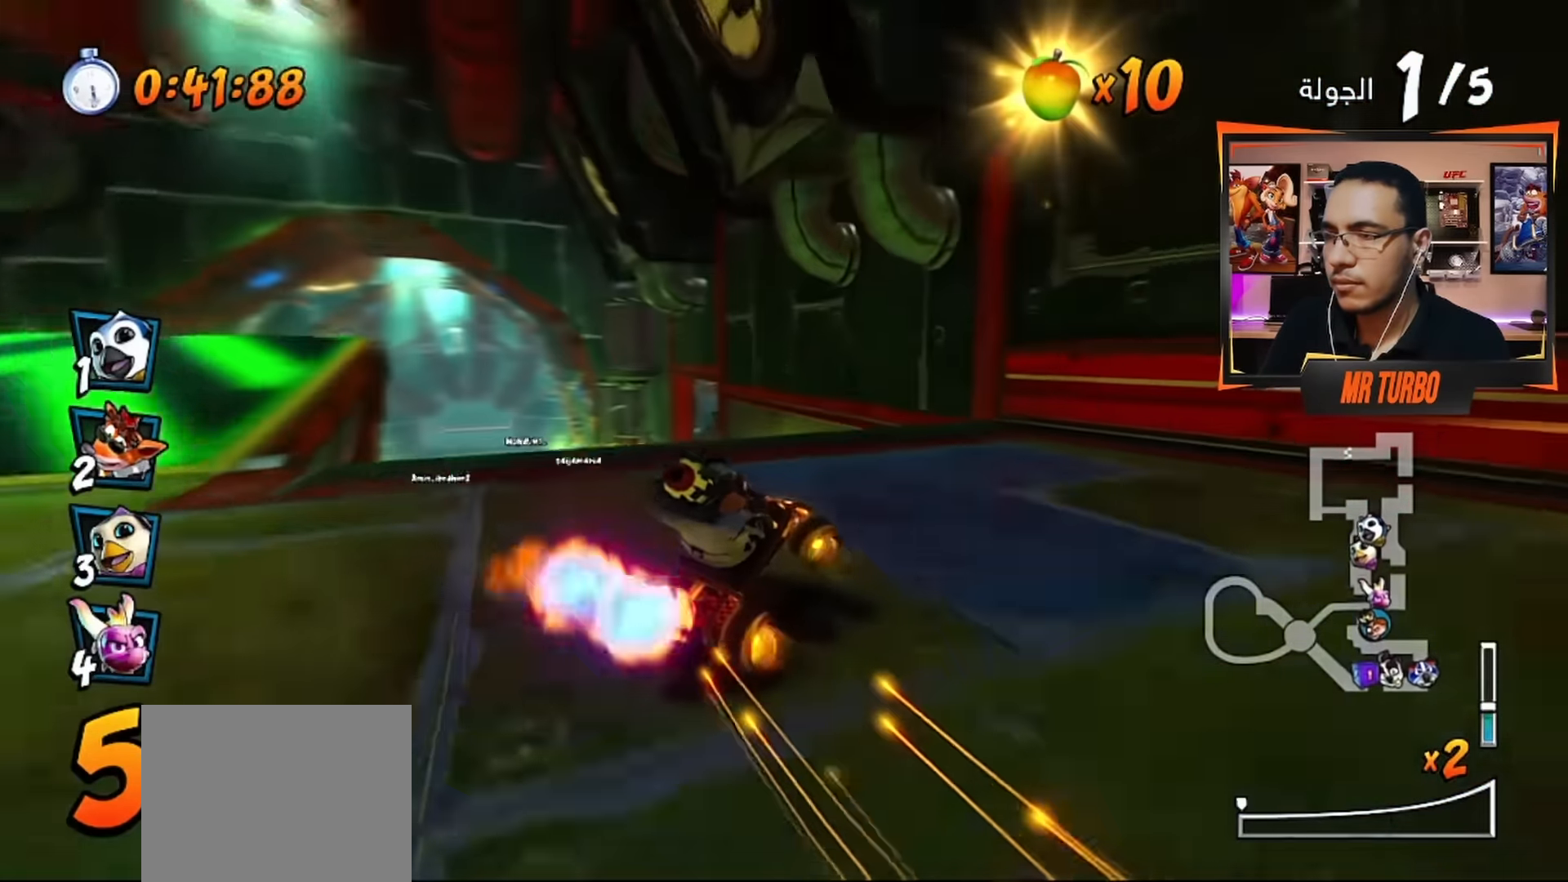
{"buttons": ["CROSS", "DPAD_LEFT"], "left_stick": "center", "right_stick": "center", "events": [[50, "R1", "down"], [250, "DPAD_LEFT", "down"], [250, "R1", "up"]]}